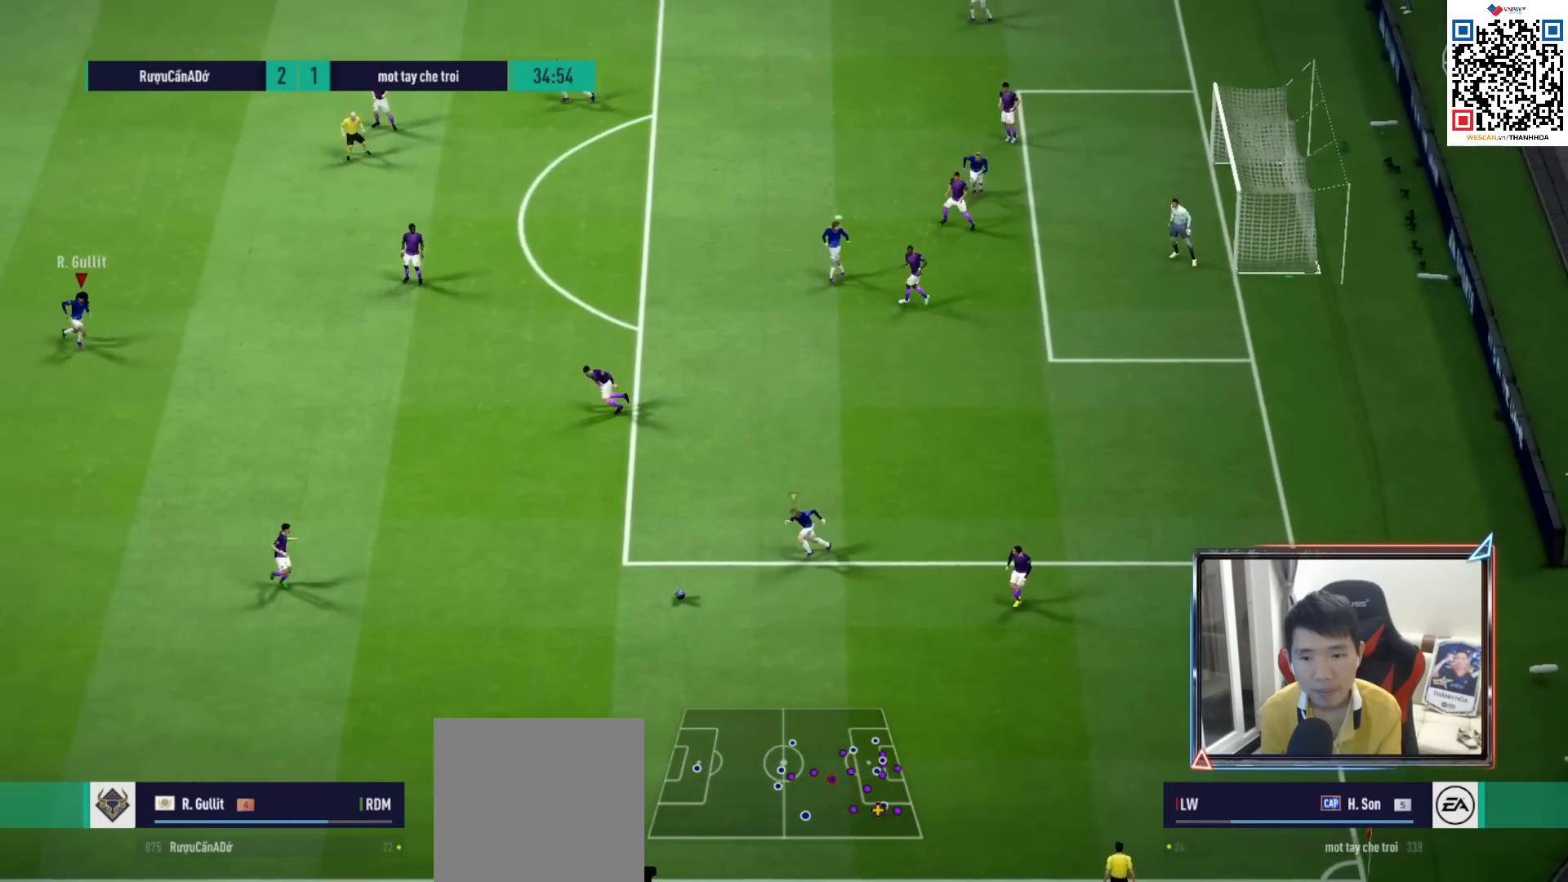
Gameplay with a controller (PlayStation layout); each line is a JSON object with the inputs held at the frame after it. "events" lists button and stick changes between this image and that frame as [ms after this image, input, new state], when the widget could be followed in between.
{"buttons": ["CROSS", "R1"], "left_stick": "down", "right_stick": "center", "events": [[33, "DPAD_UP", "up"], [100, "DPAD_DOWN", "down"], [217, "DPAD_DOWN", "up"], [467, "left_stick", "down"]]}
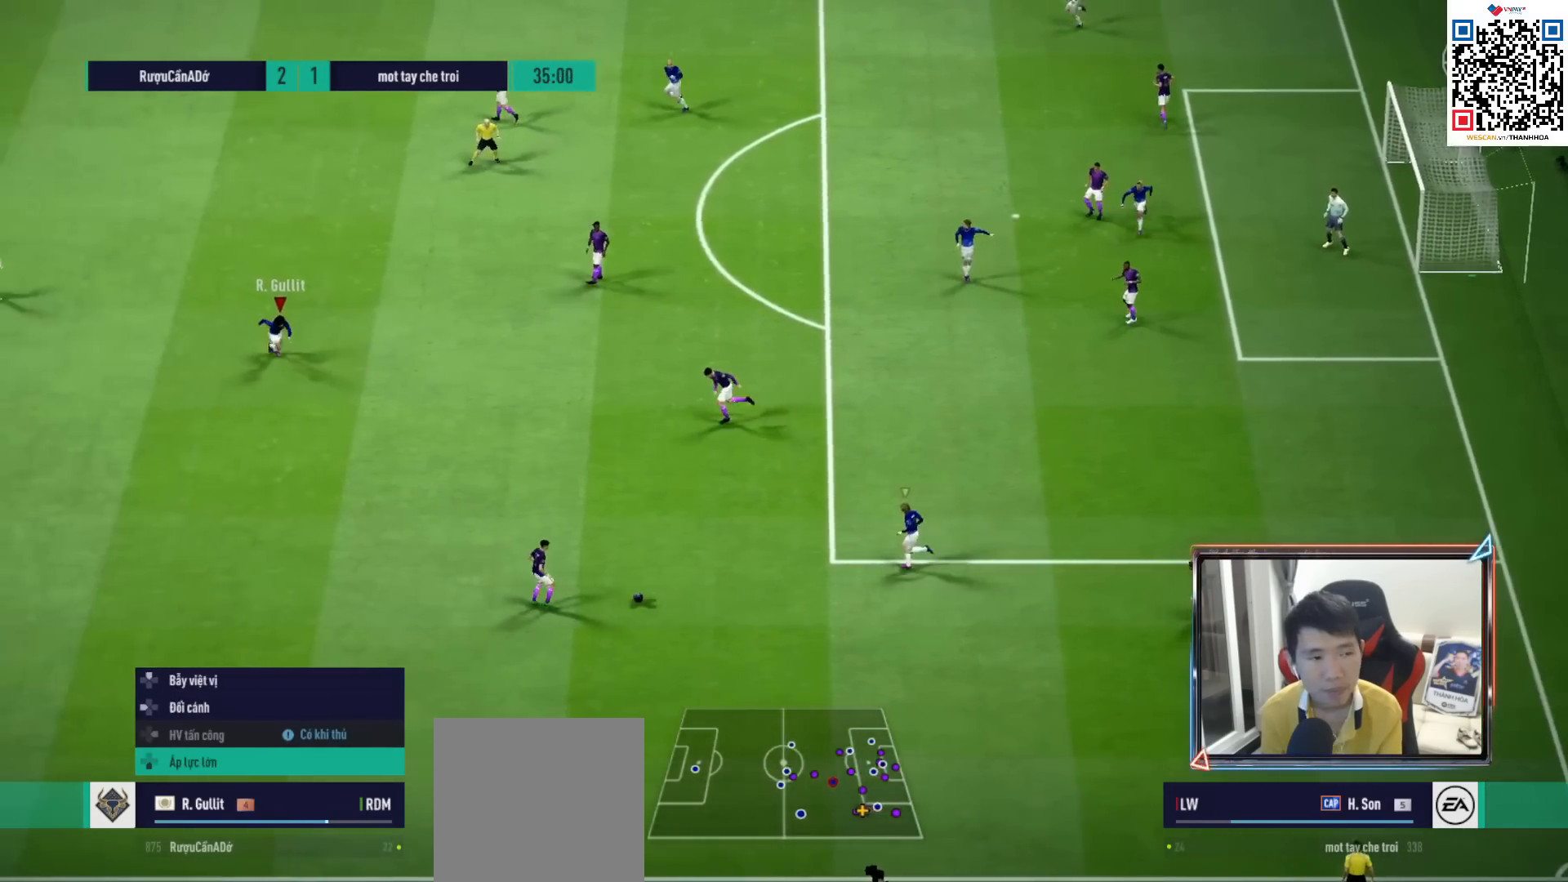
{"buttons": ["R1"], "left_stick": "right", "right_stick": "center", "events": [[283, "left_stick", "down-right"], [300, "CROSS", "up"], [467, "left_stick", "right"]]}
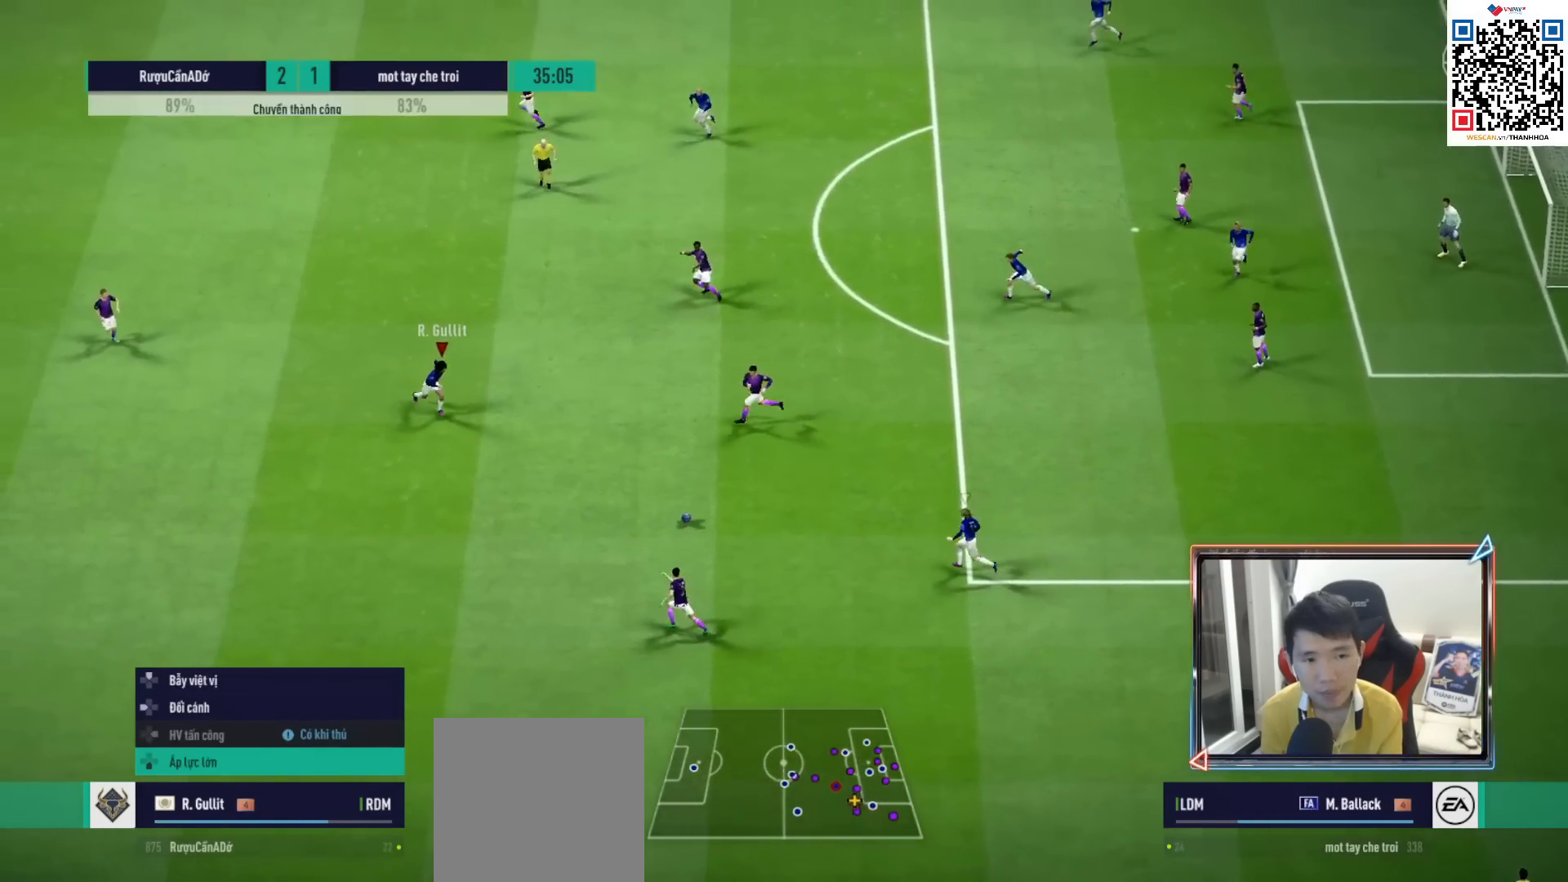
{"buttons": ["R1"], "left_stick": "right", "right_stick": "center", "events": []}
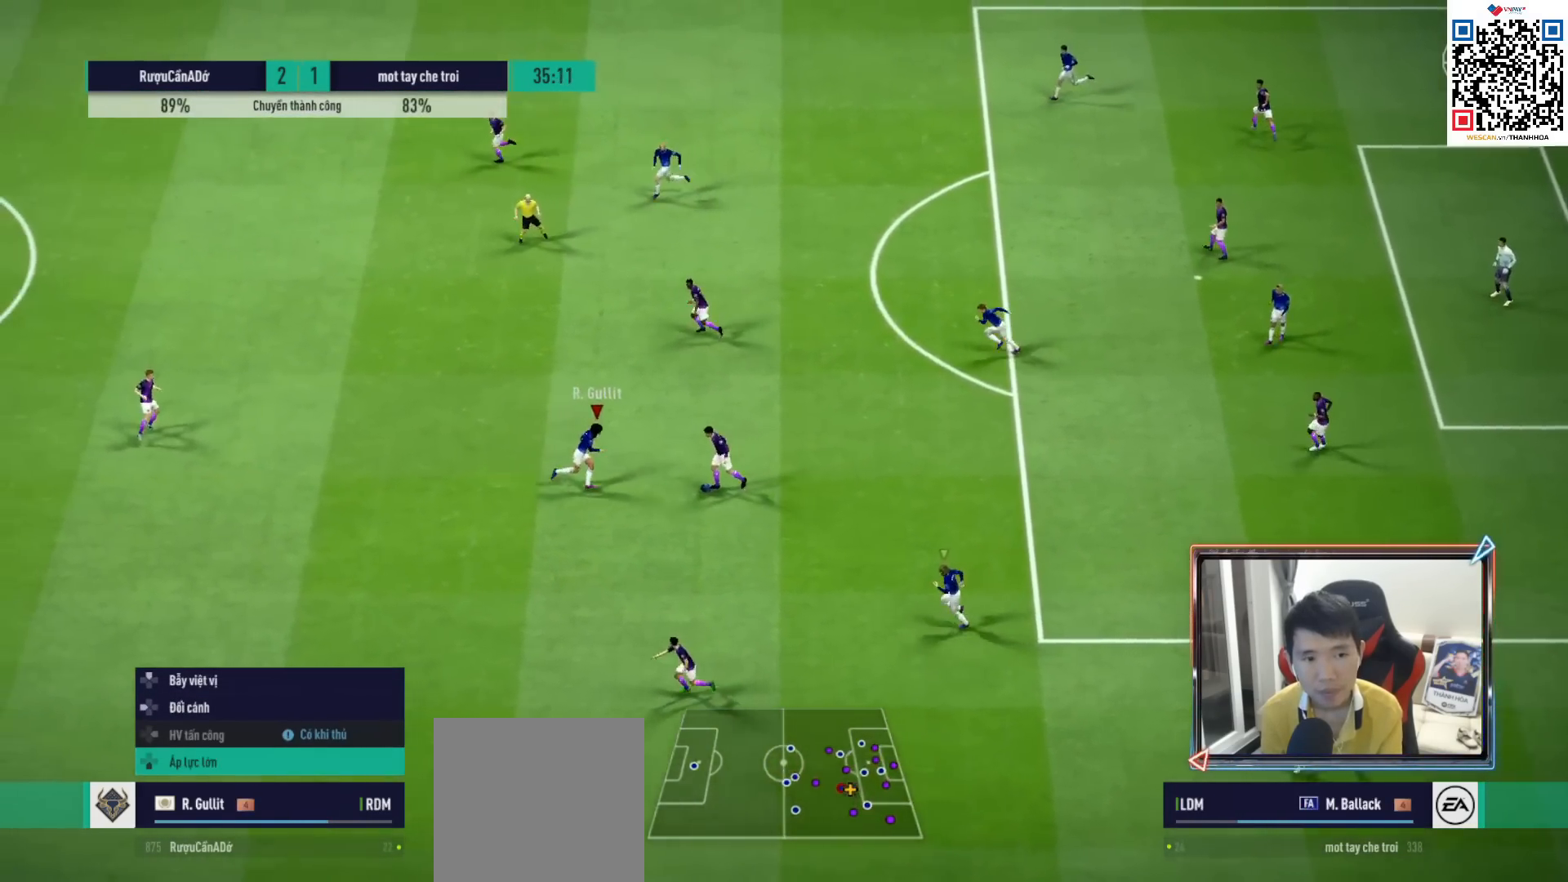
{"buttons": ["L1", "R1"], "left_stick": "up-right", "right_stick": "center", "events": [[17, "SQUARE", "down"], [233, "SQUARE", "up"], [433, "left_stick", "up-right"], [500, "L1", "down"]]}
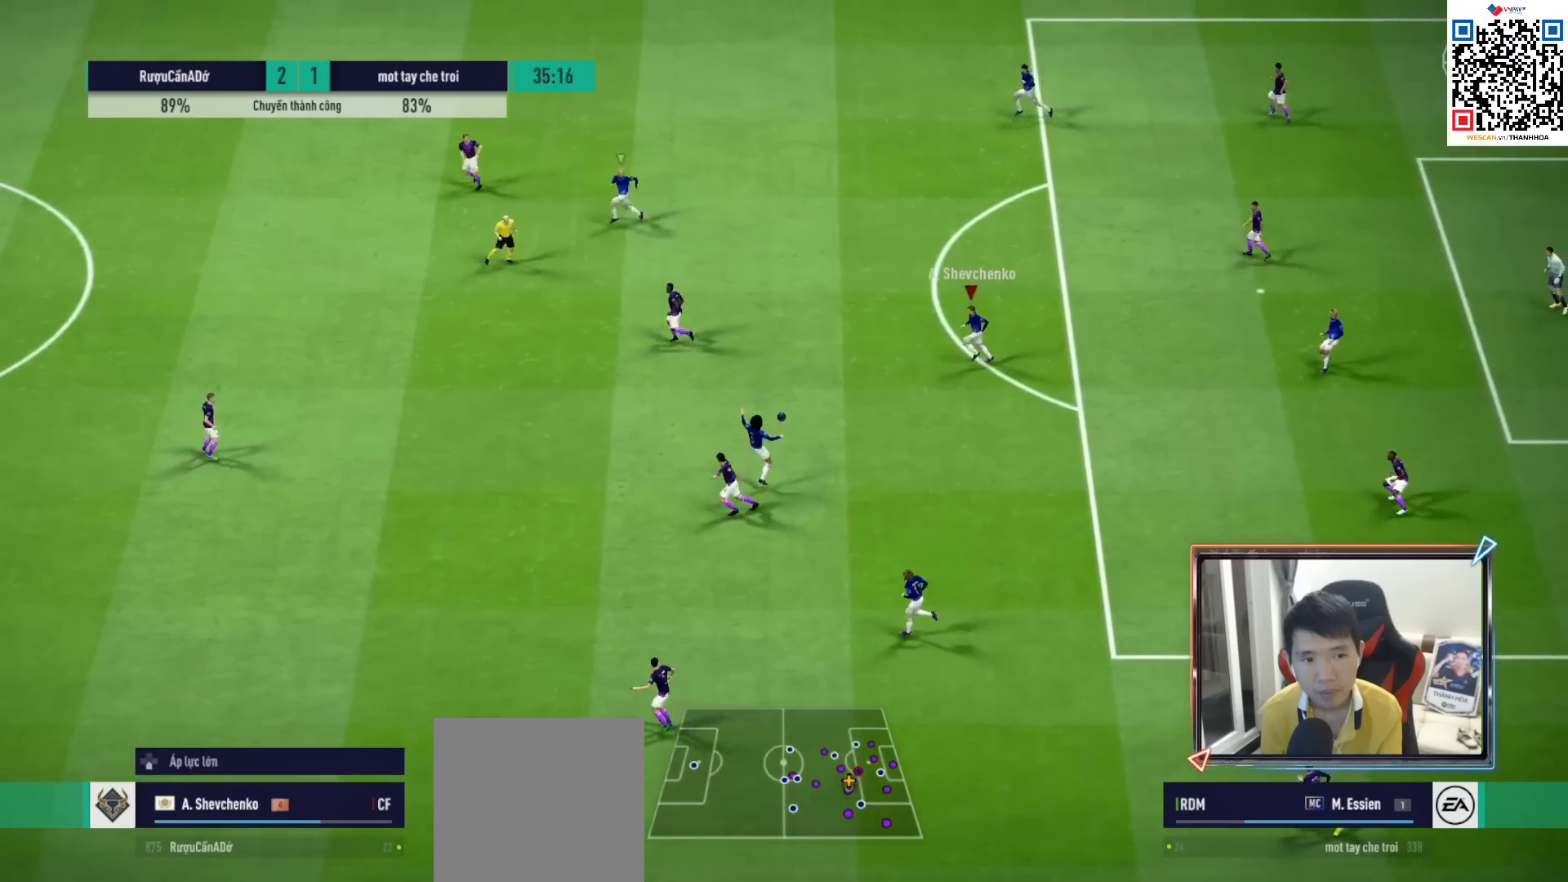
{"buttons": [], "left_stick": "up-right", "right_stick": "center", "events": [[67, "L1", "up"], [167, "R1", "up"]]}
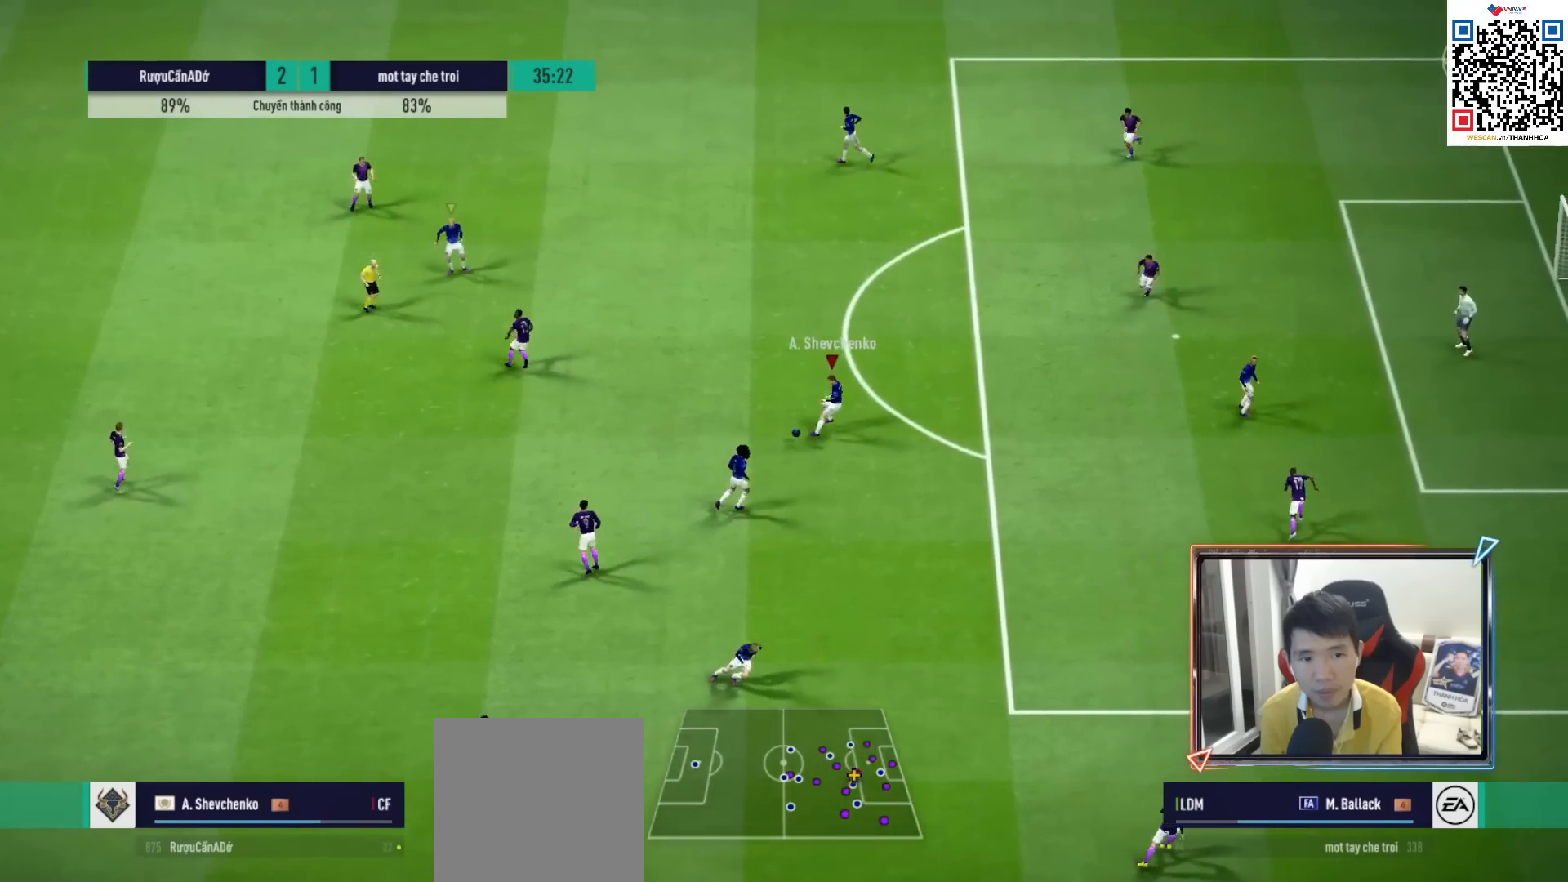
{"buttons": [], "left_stick": "up-right", "right_stick": "center", "events": []}
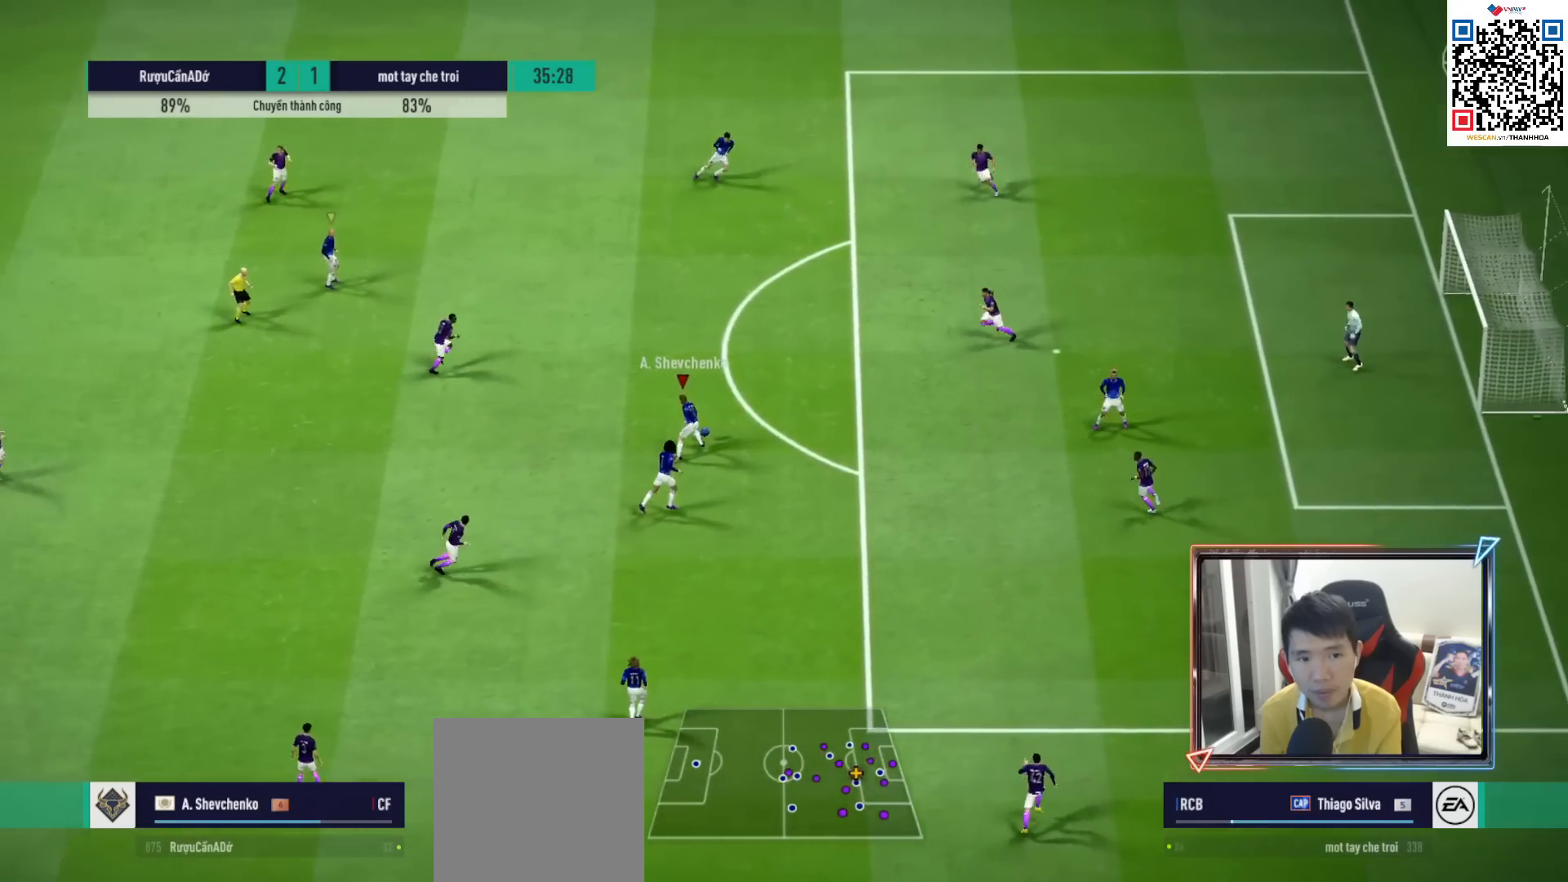
{"buttons": [], "left_stick": "up", "right_stick": "center", "events": [[250, "left_stick", "up"], [333, "TRIANGLE", "down"], [500, "TRIANGLE", "up"]]}
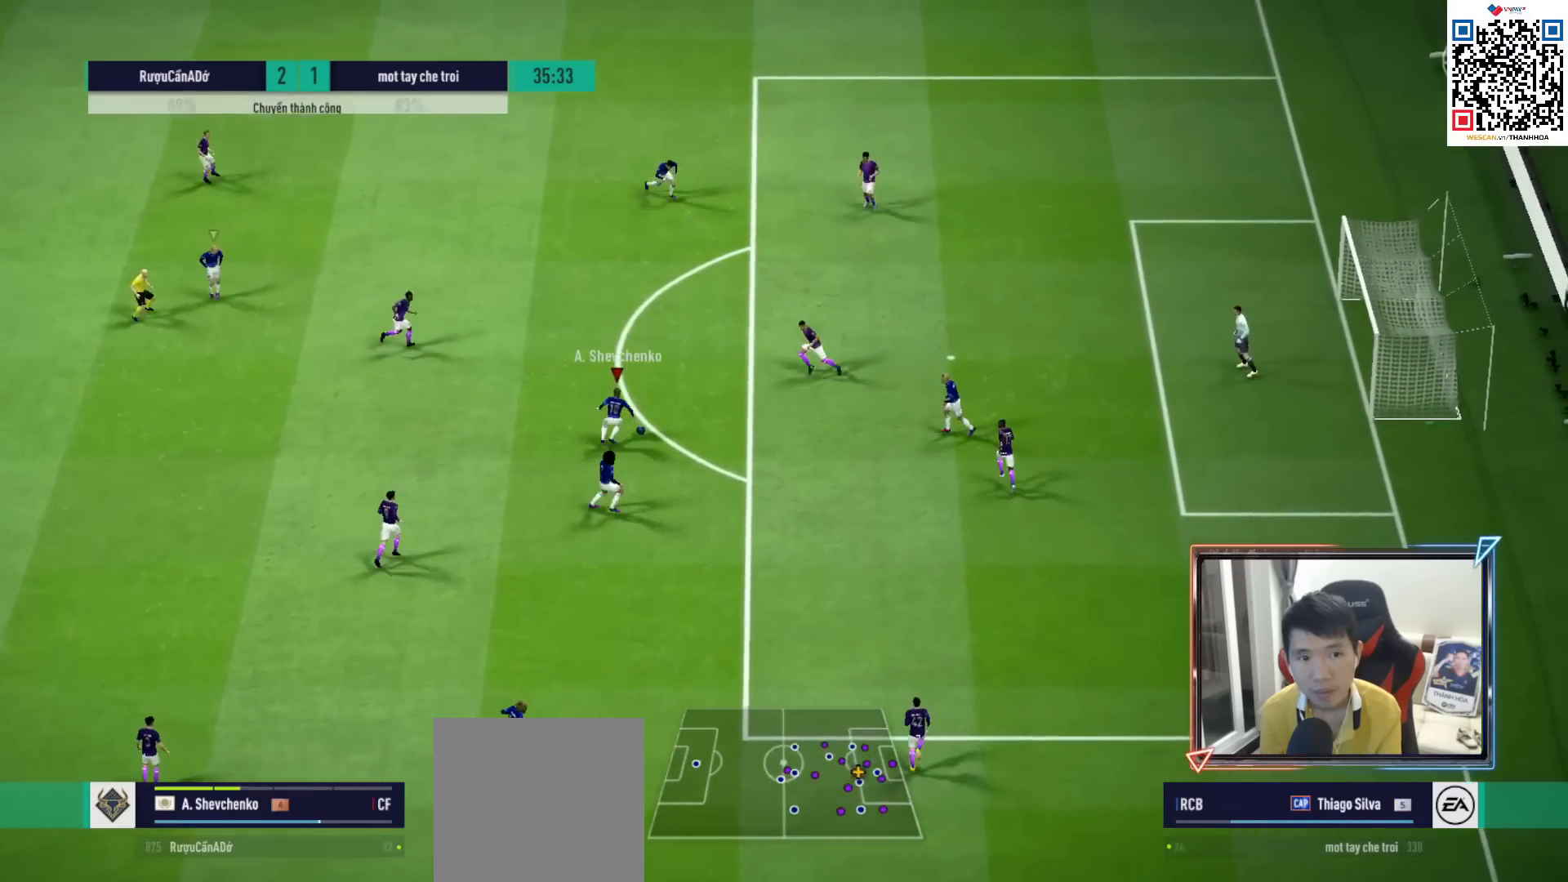
{"buttons": ["R1"], "left_stick": "down-left", "right_stick": "center", "events": [[433, "R1", "down"], [433, "left_stick", "down-left"]]}
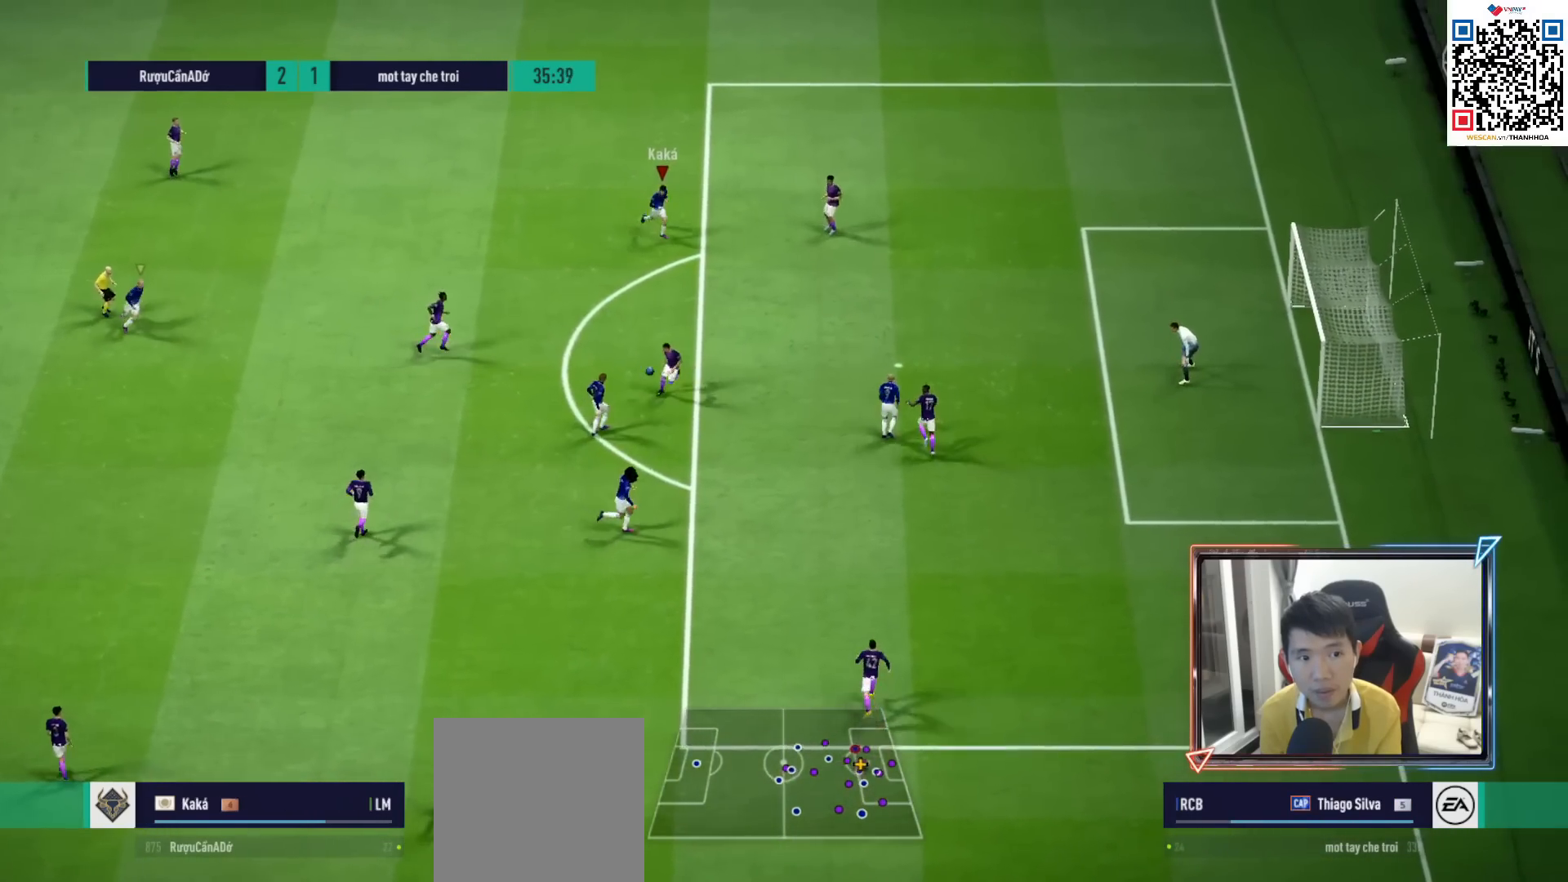
{"buttons": ["L2", "R2"], "left_stick": "up-left", "right_stick": "center", "events": [[167, "left_stick", "down"], [200, "R1", "up"], [433, "left_stick", "up-left"], [450, "L2", "down"], [450, "R2", "down"]]}
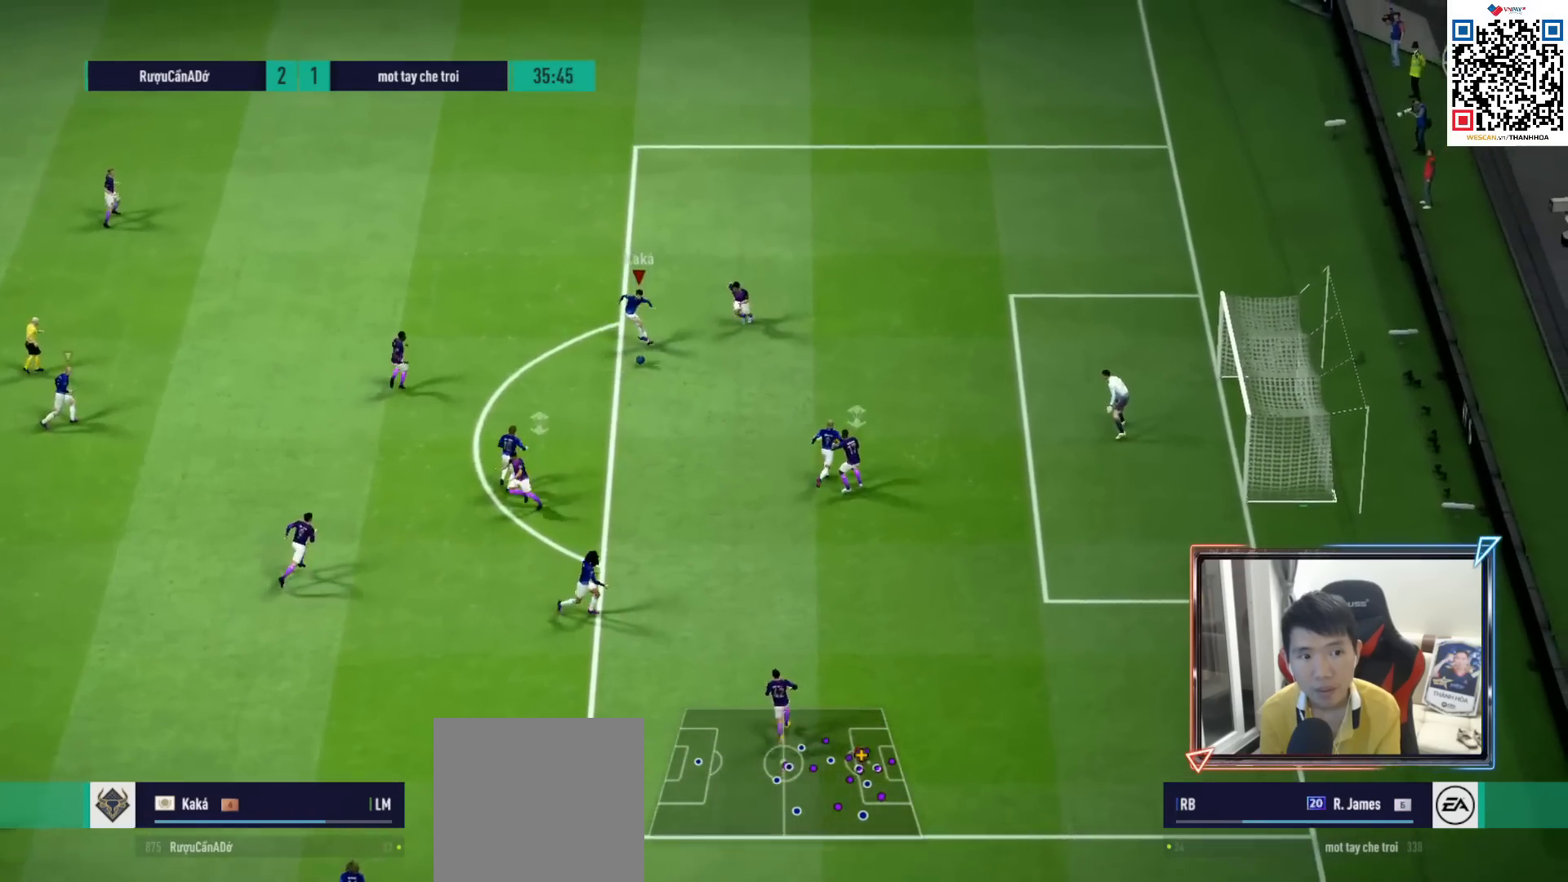
{"buttons": [], "left_stick": "up-right", "right_stick": "center", "events": [[133, "L2", "up"], [167, "left_stick", "up"], [350, "left_stick", "up-right"], [367, "R2", "up"]]}
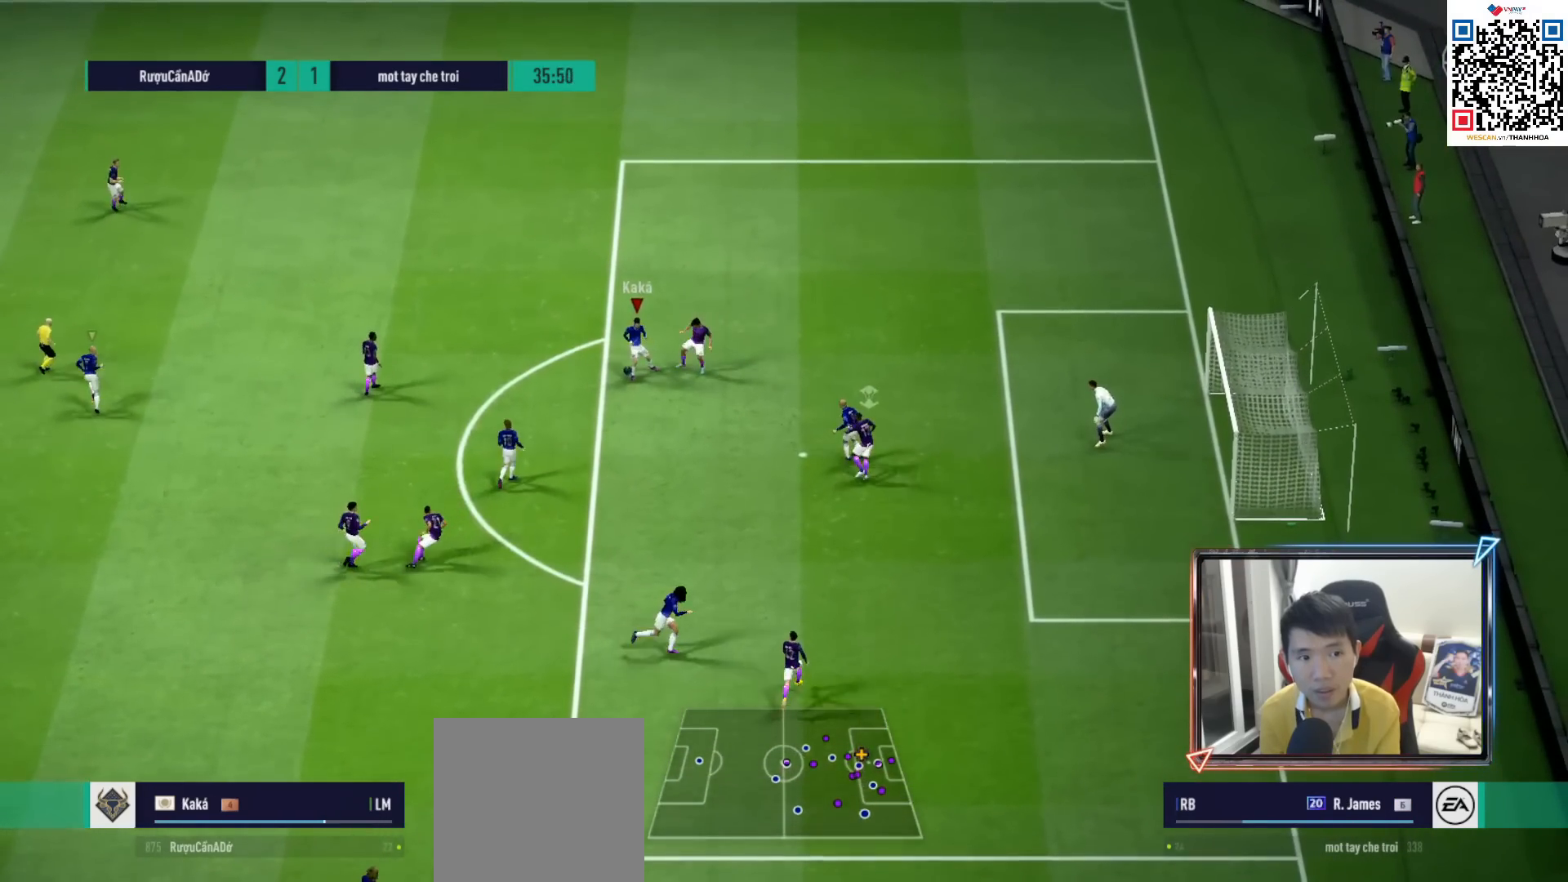
{"buttons": [], "left_stick": "up", "right_stick": "center", "events": [[150, "left_stick", "up"]]}
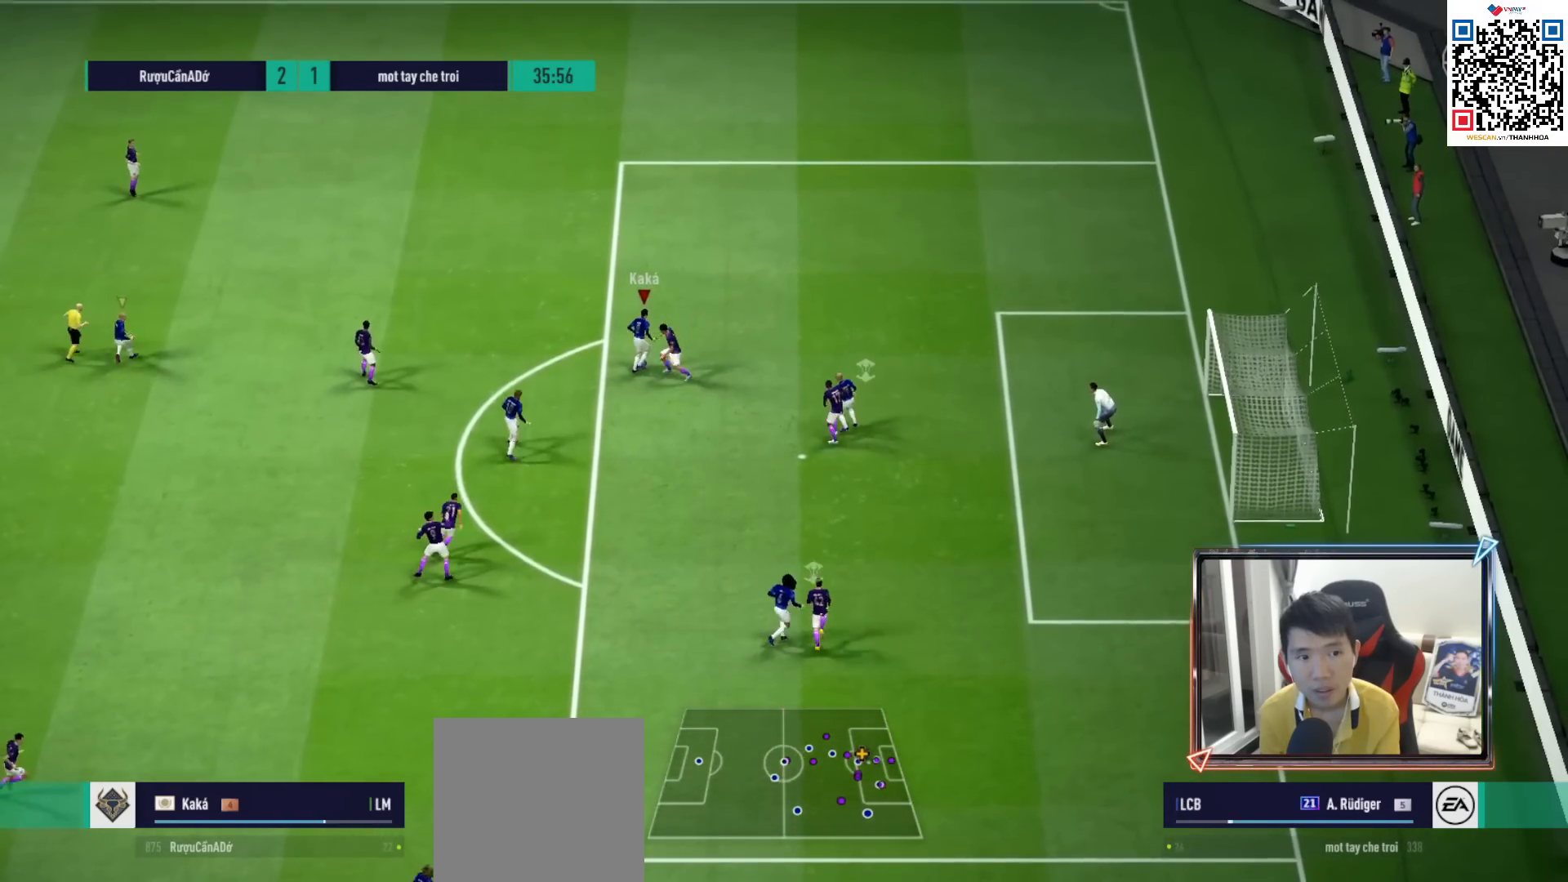
{"buttons": [], "left_stick": "up-left", "right_stick": "center", "events": [[100, "left_stick", "up-right"], [483, "left_stick", "up-left"]]}
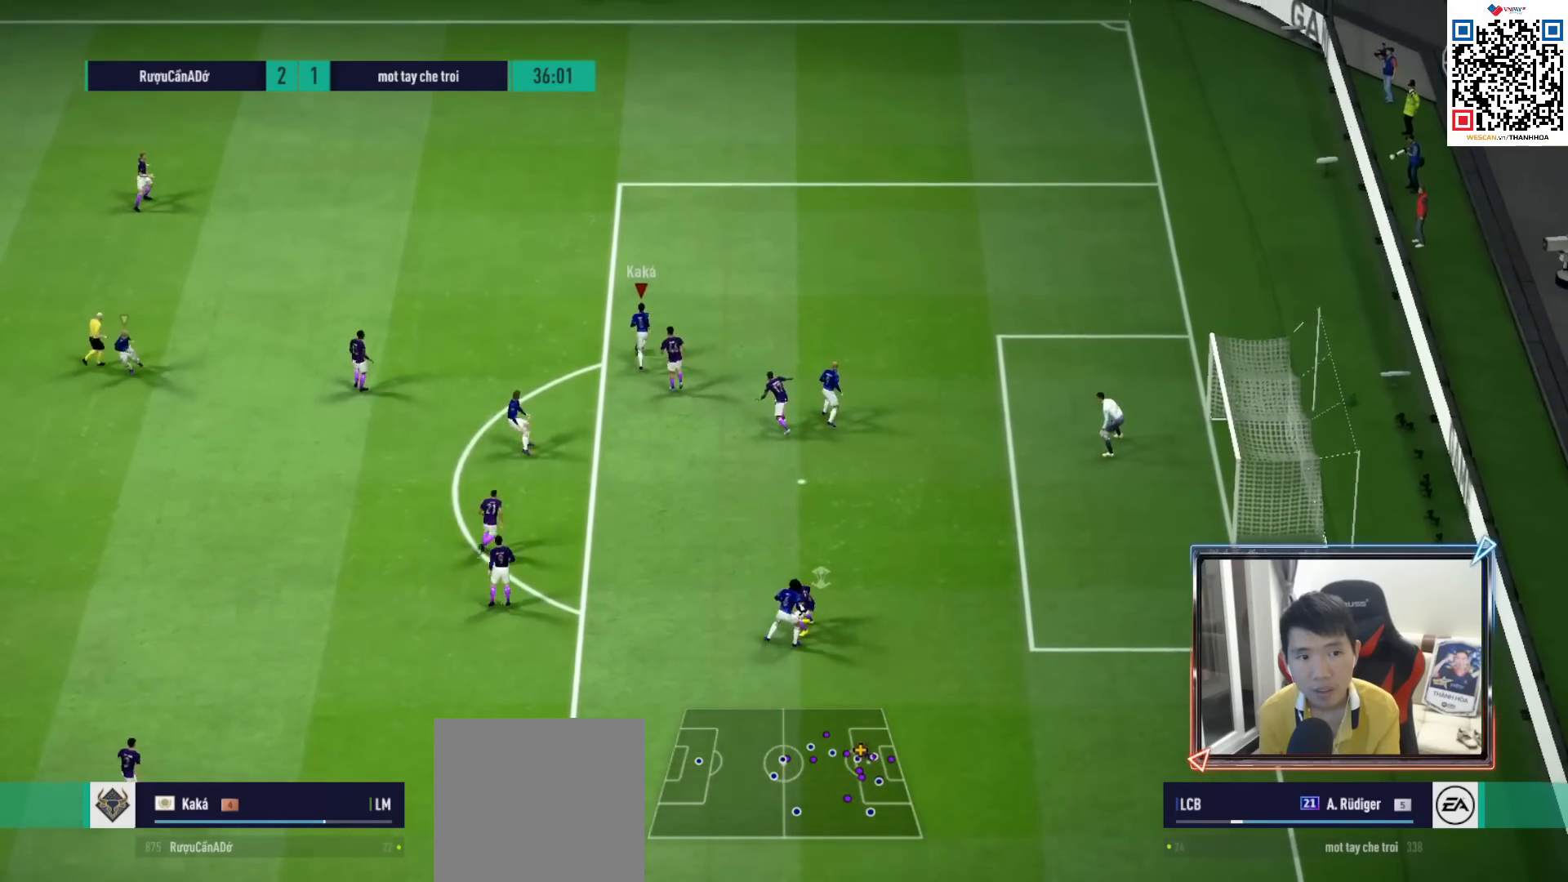
{"buttons": [], "left_stick": "down-left", "right_stick": "center", "events": [[33, "left_stick", "down-left"], [217, "CROSS", "down"], [283, "CROSS", "up"]]}
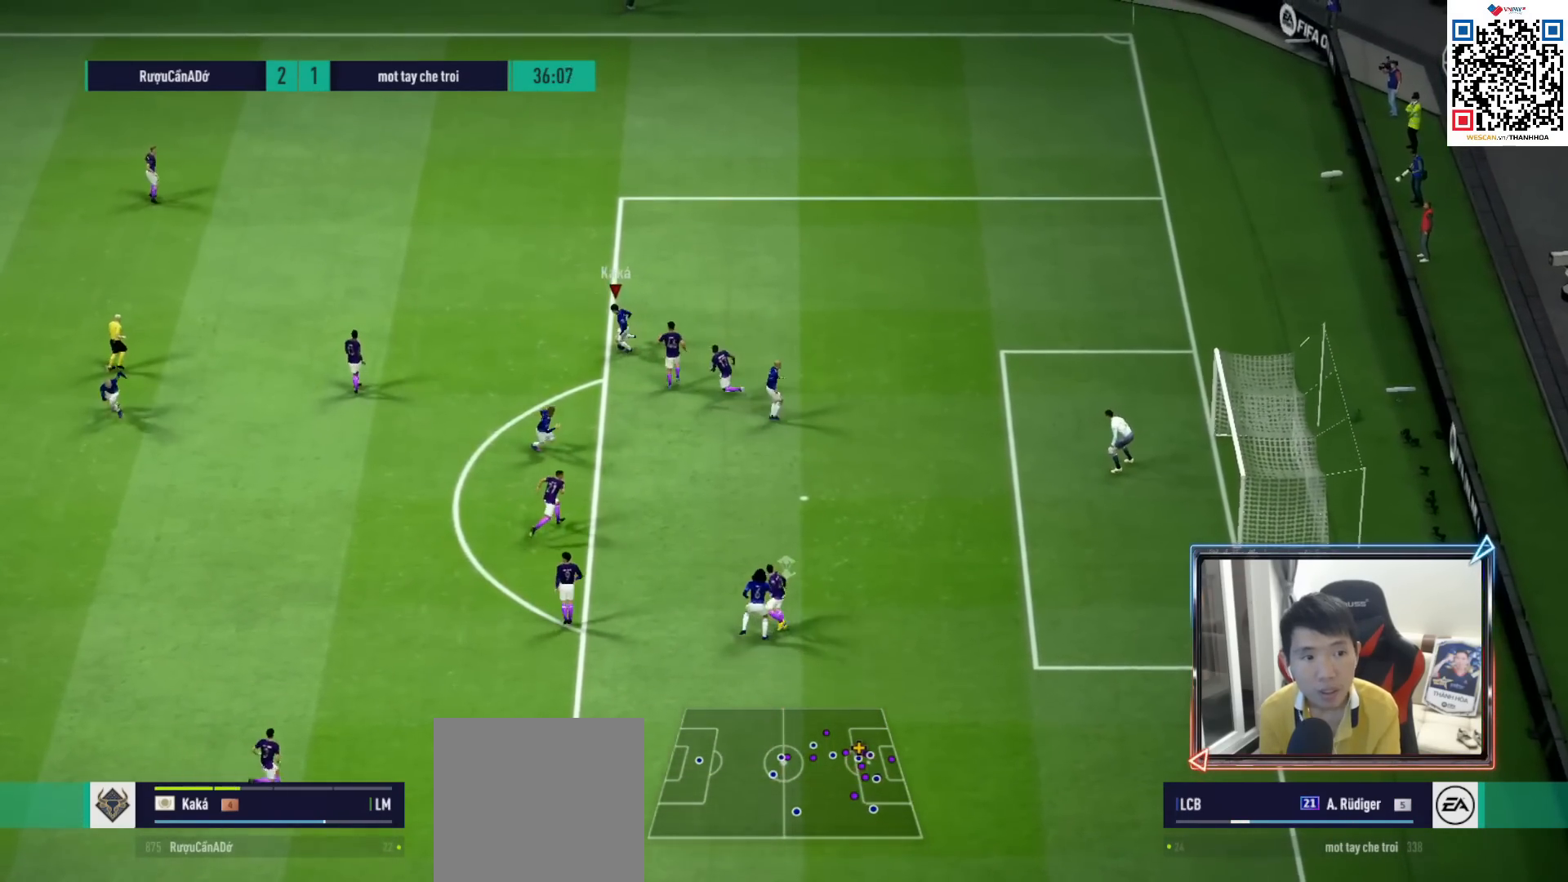
{"buttons": [], "left_stick": "down", "right_stick": "center", "events": [[50, "left_stick", "down"], [250, "L2", "down"], [250, "left_stick", "right"], [383, "left_stick", "up"], [483, "left_stick", "down"], [500, "L2", "up"]]}
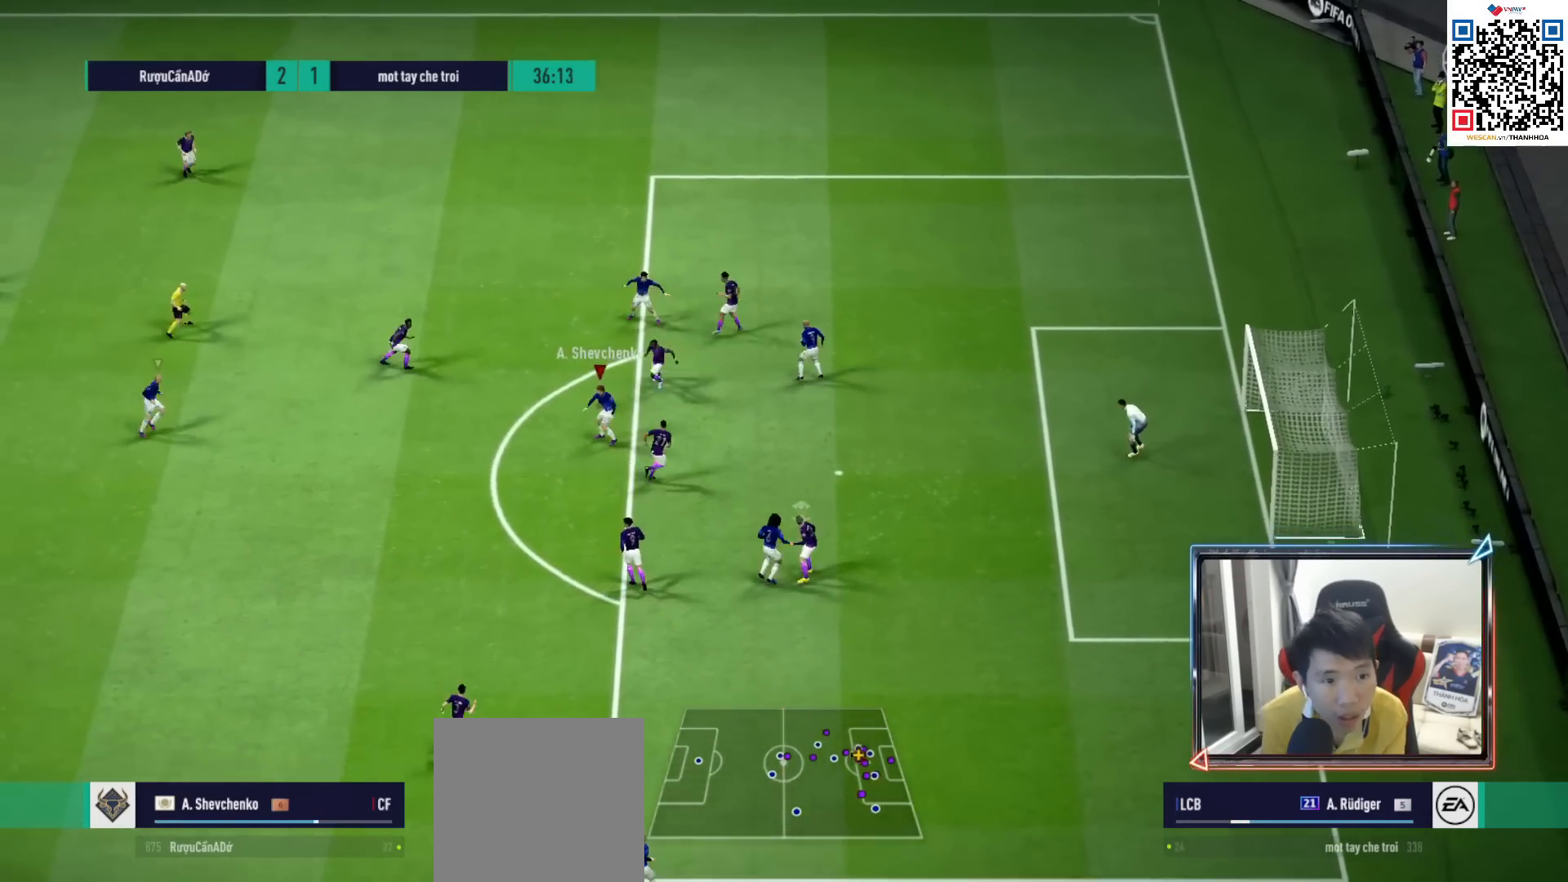
{"buttons": [], "left_stick": "down", "right_stick": "center", "events": [[50, "left_stick", "right"], [167, "left_stick", "down"]]}
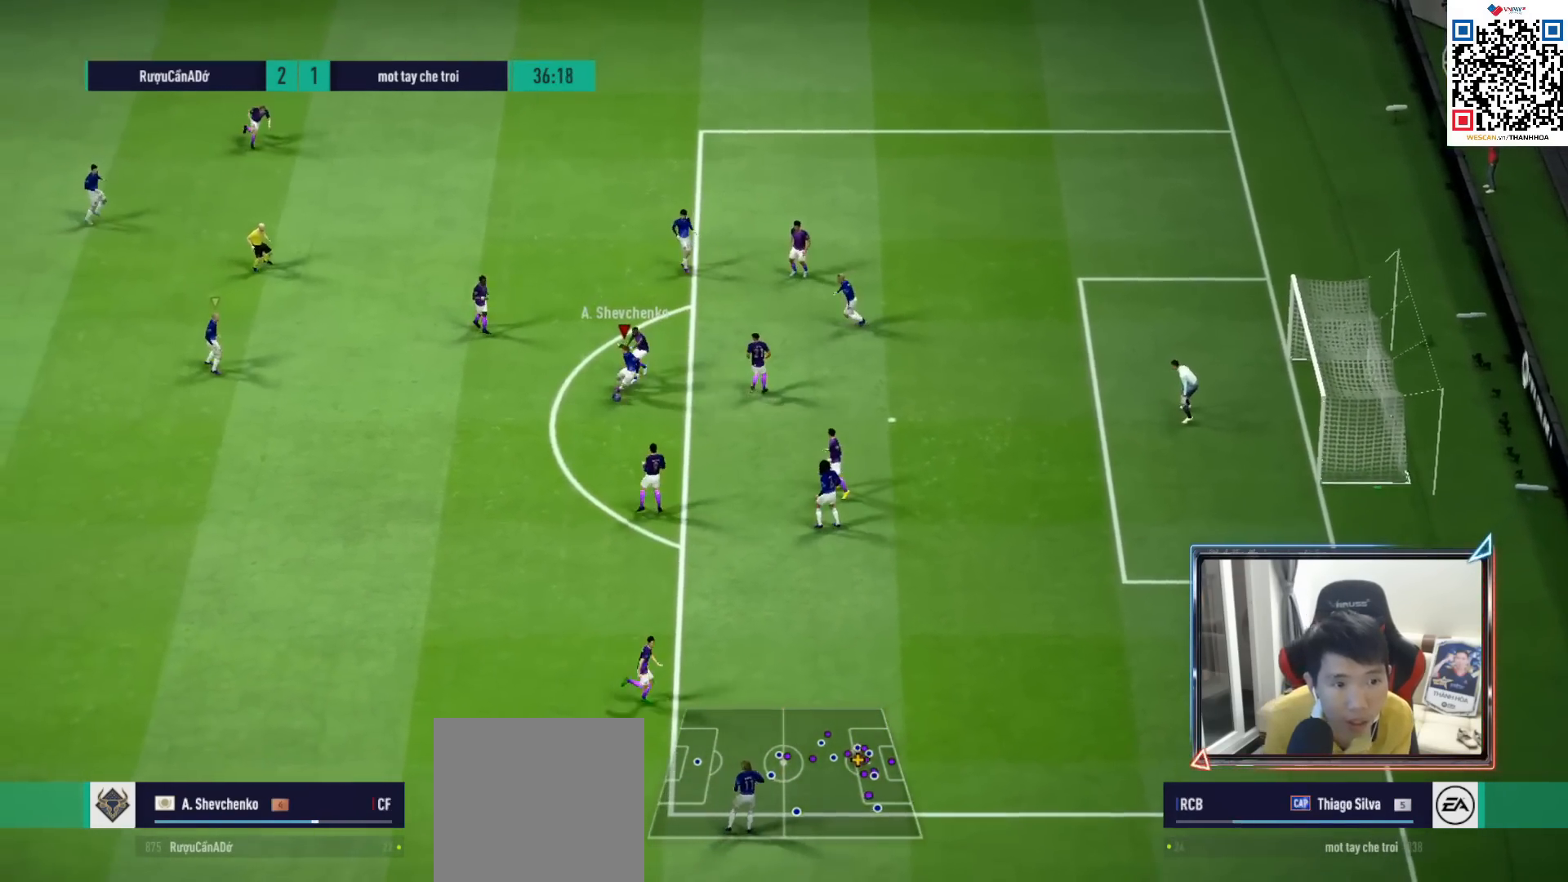
{"buttons": [], "left_stick": "down-right", "right_stick": "center", "events": [[150, "left_stick", "down-right"], [183, "CROSS", "down"], [200, "L1", "down"], [283, "CROSS", "up"], [350, "L1", "up"]]}
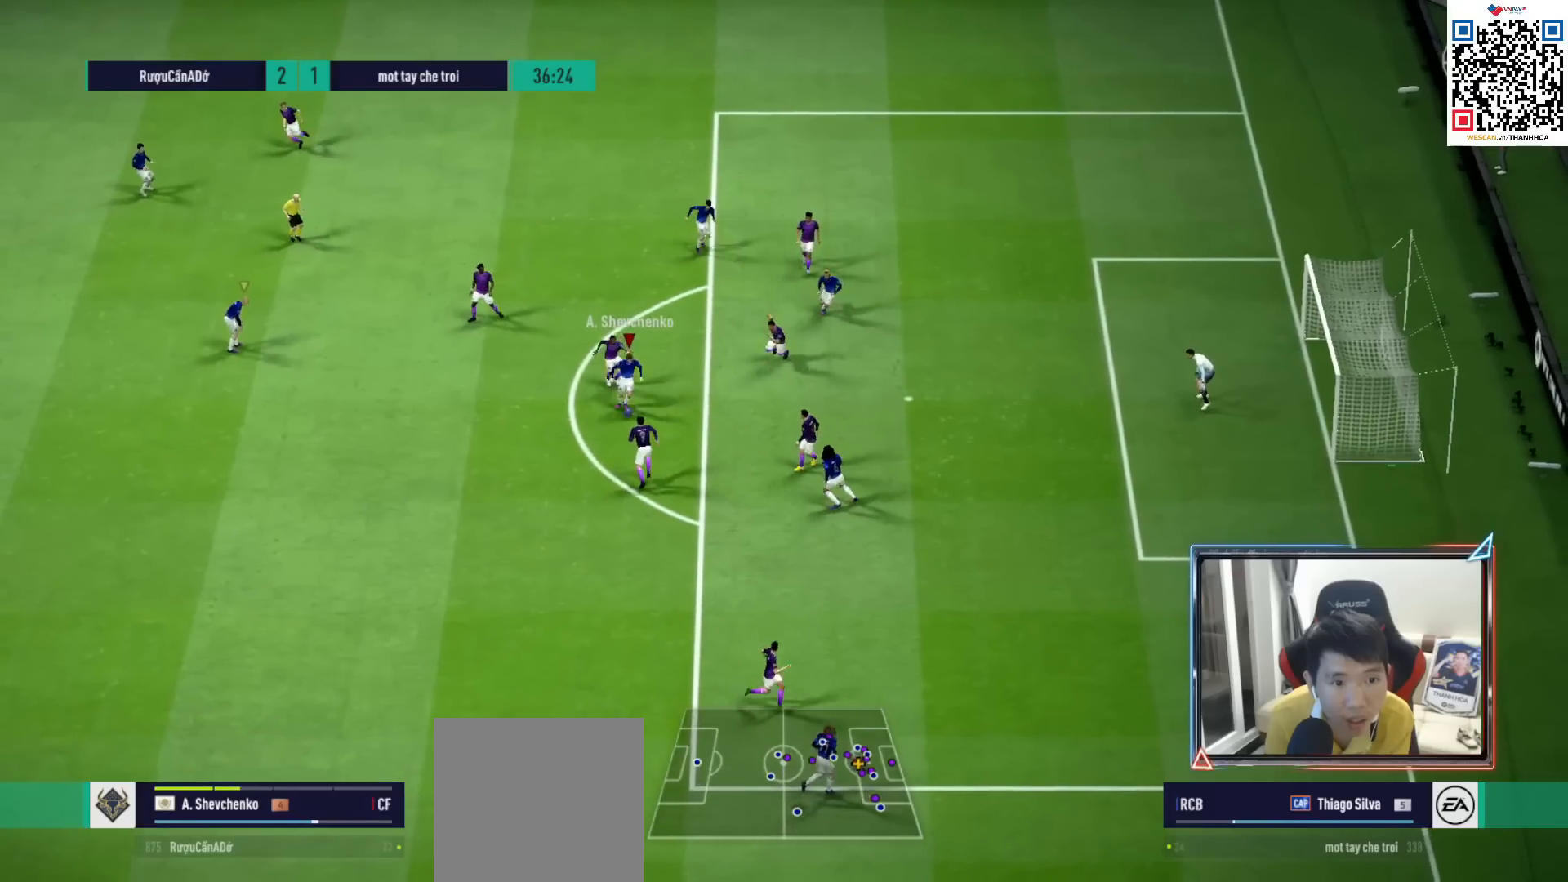
{"buttons": [], "left_stick": "down-right", "right_stick": "center", "events": [[400, "left_stick", "center"], [450, "left_stick", "down-right"]]}
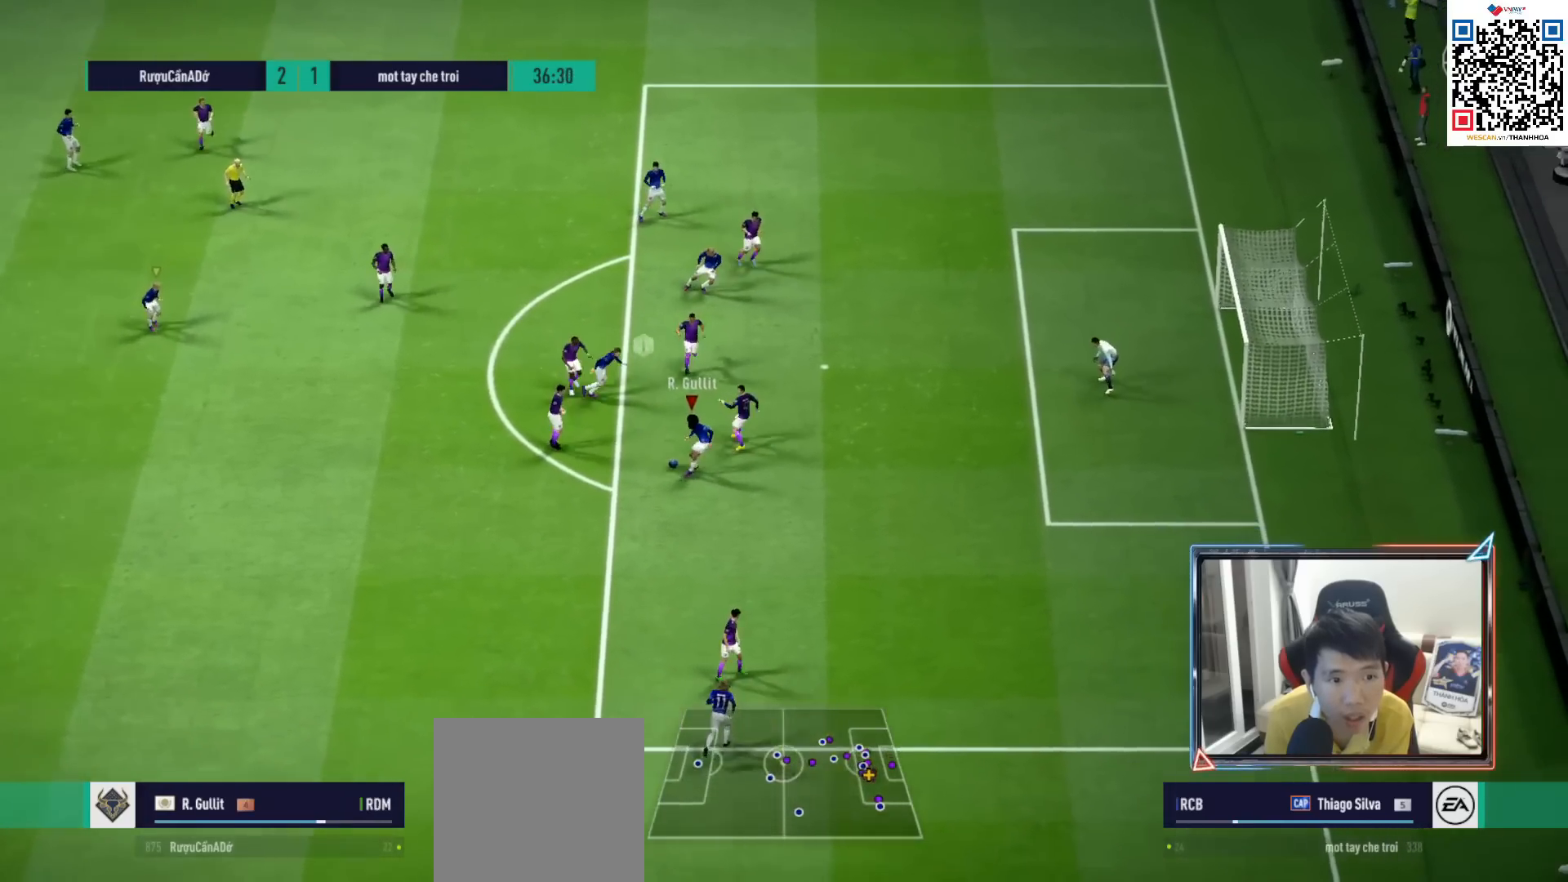
{"buttons": [], "left_stick": "center", "right_stick": "center", "events": [[450, "left_stick", "center"]]}
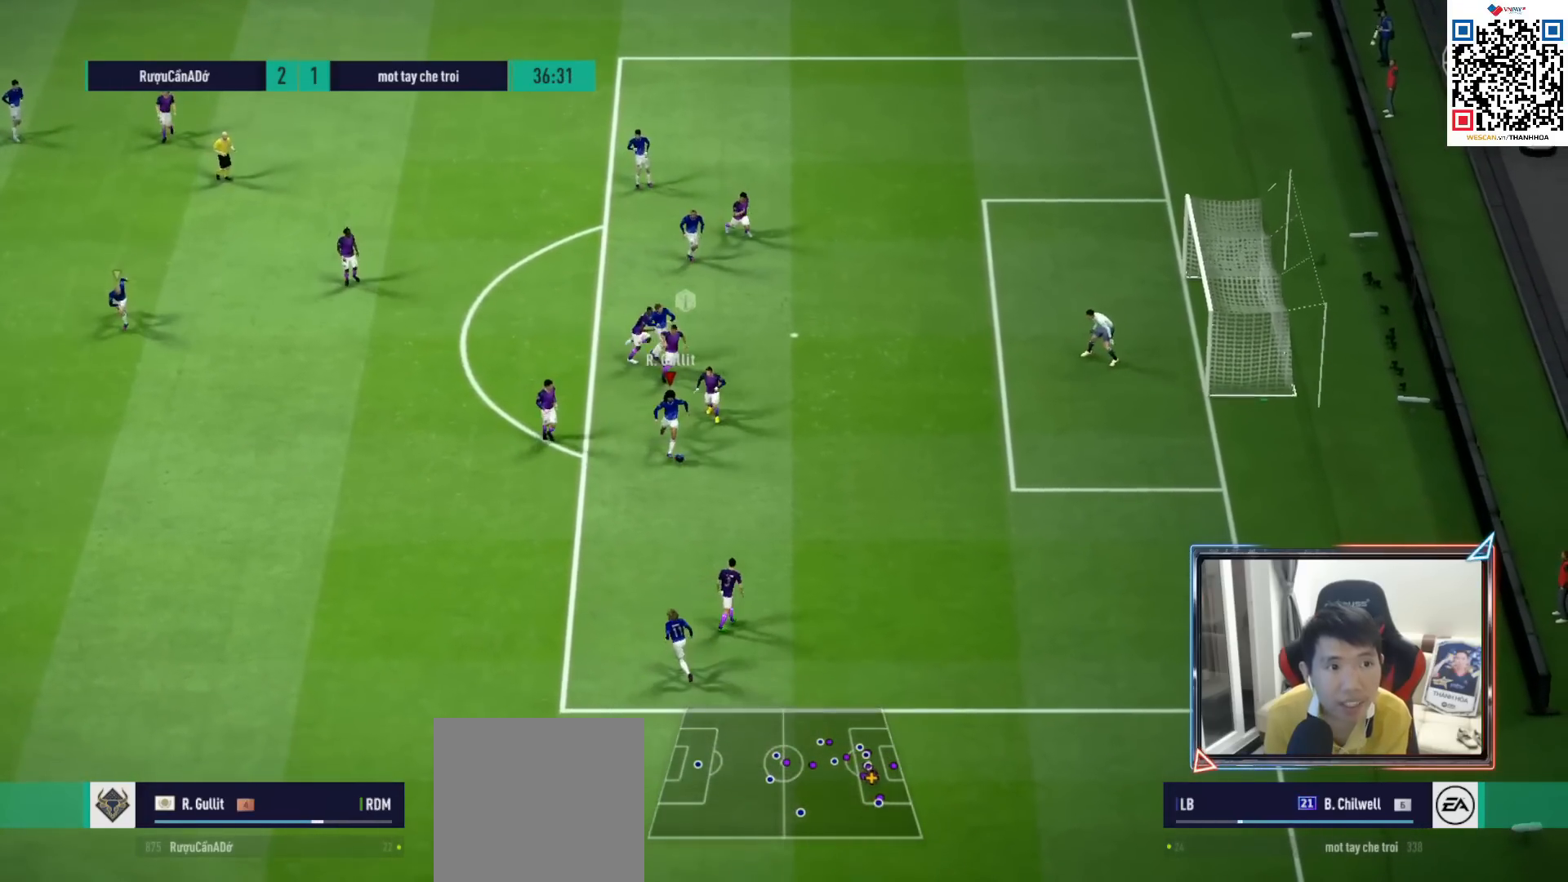
{"buttons": [], "left_stick": "center", "right_stick": "center", "events": [[67, "L1", "down"], [167, "L1", "up"]]}
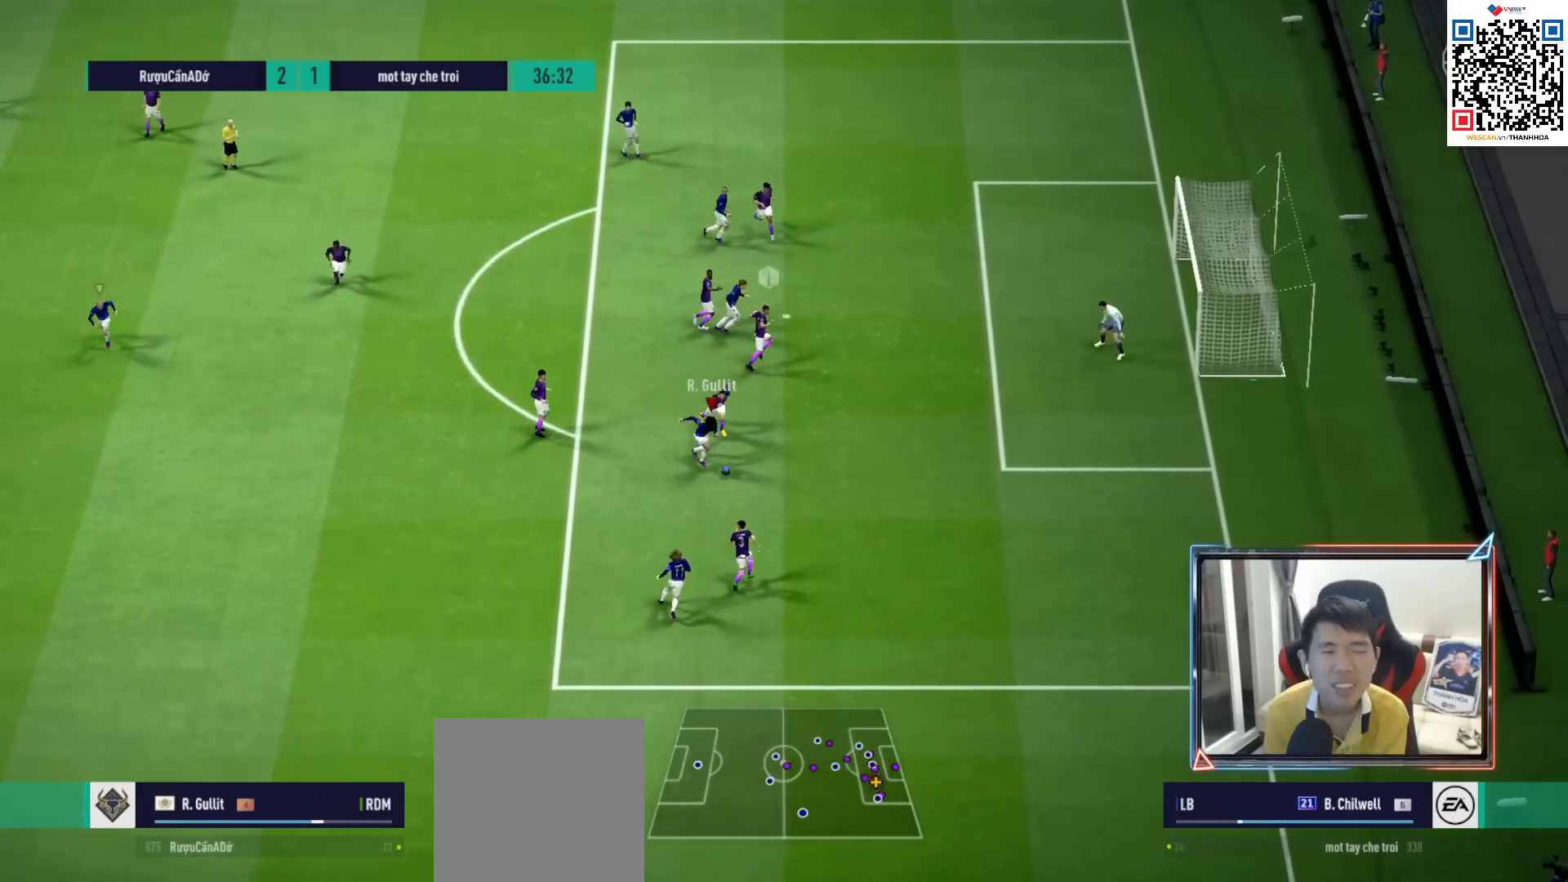
{"buttons": [], "left_stick": "center", "right_stick": "center", "events": []}
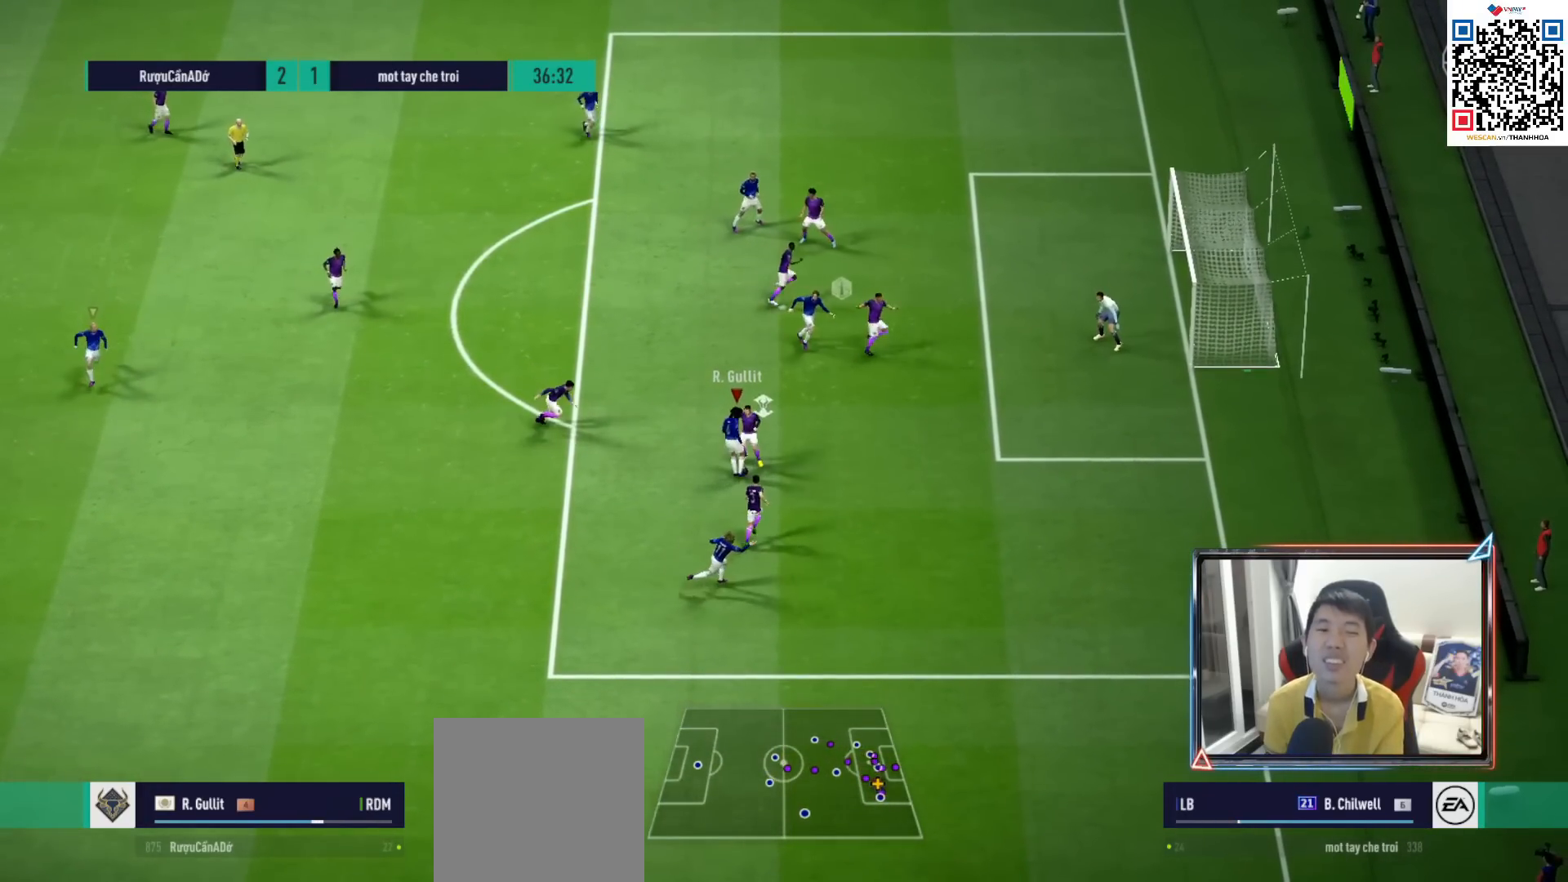
{"buttons": [], "left_stick": "center", "right_stick": "center", "events": []}
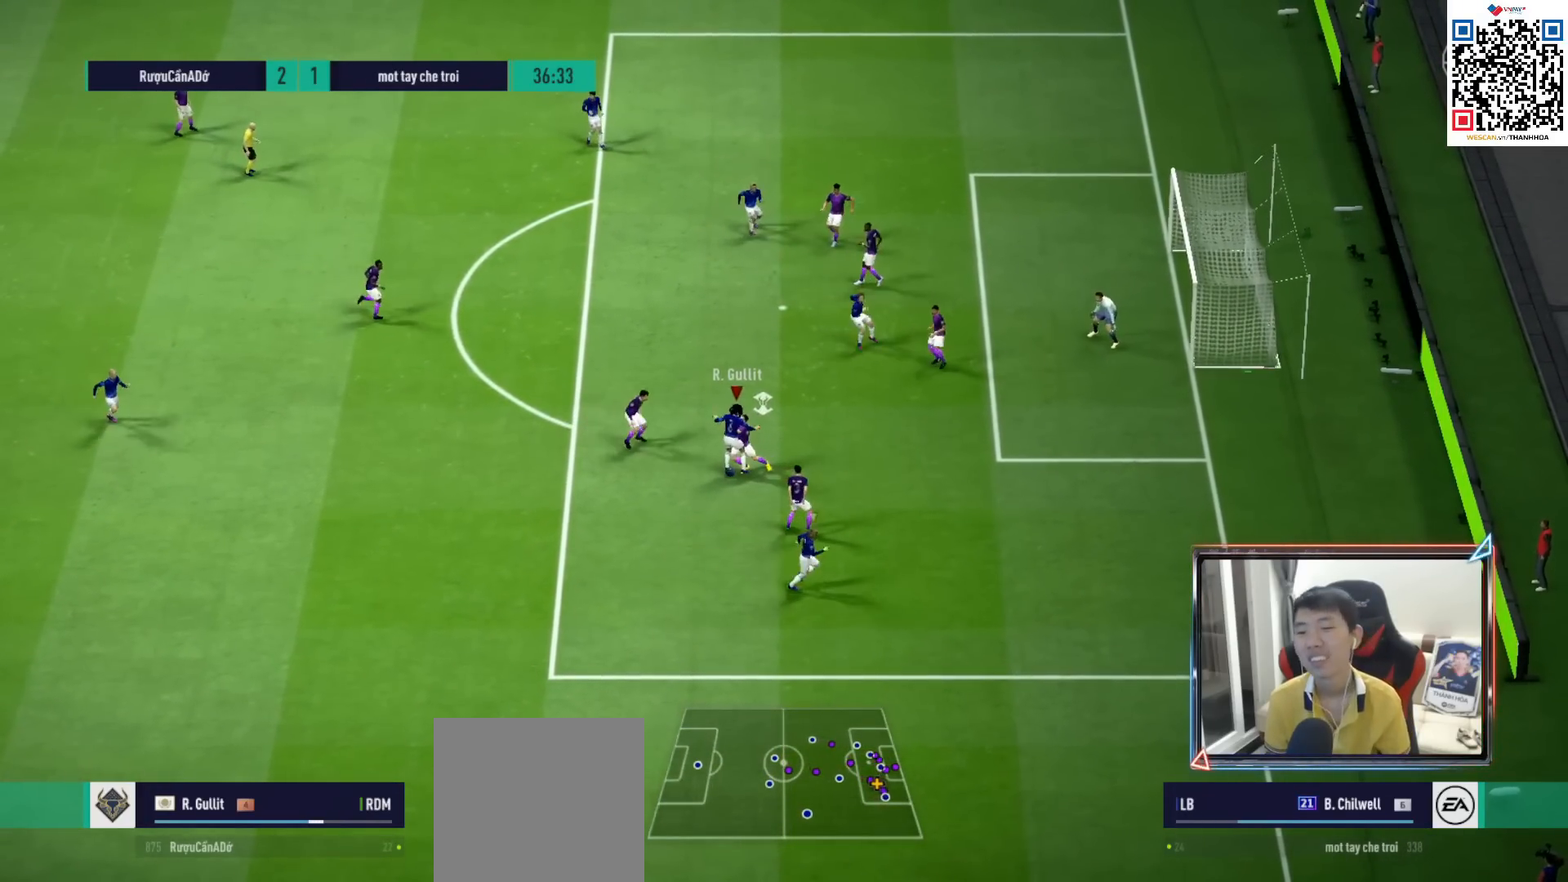
{"buttons": [], "left_stick": "center", "right_stick": "center", "events": []}
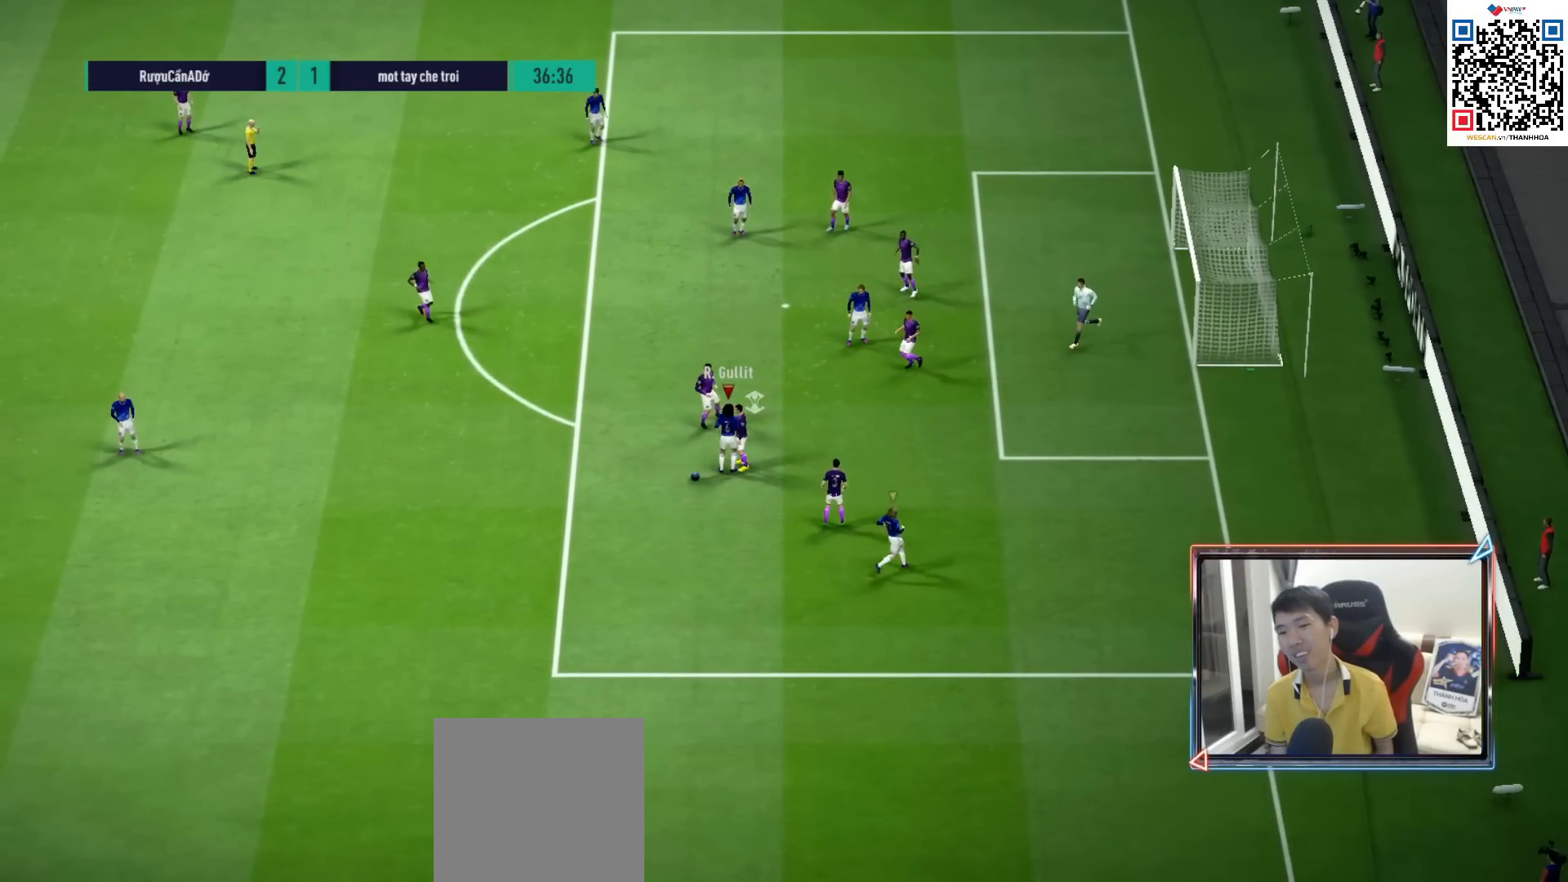
{"buttons": [], "left_stick": "center", "right_stick": "center", "events": [[283, "CROSS", "down"], [417, "CROSS", "up"]]}
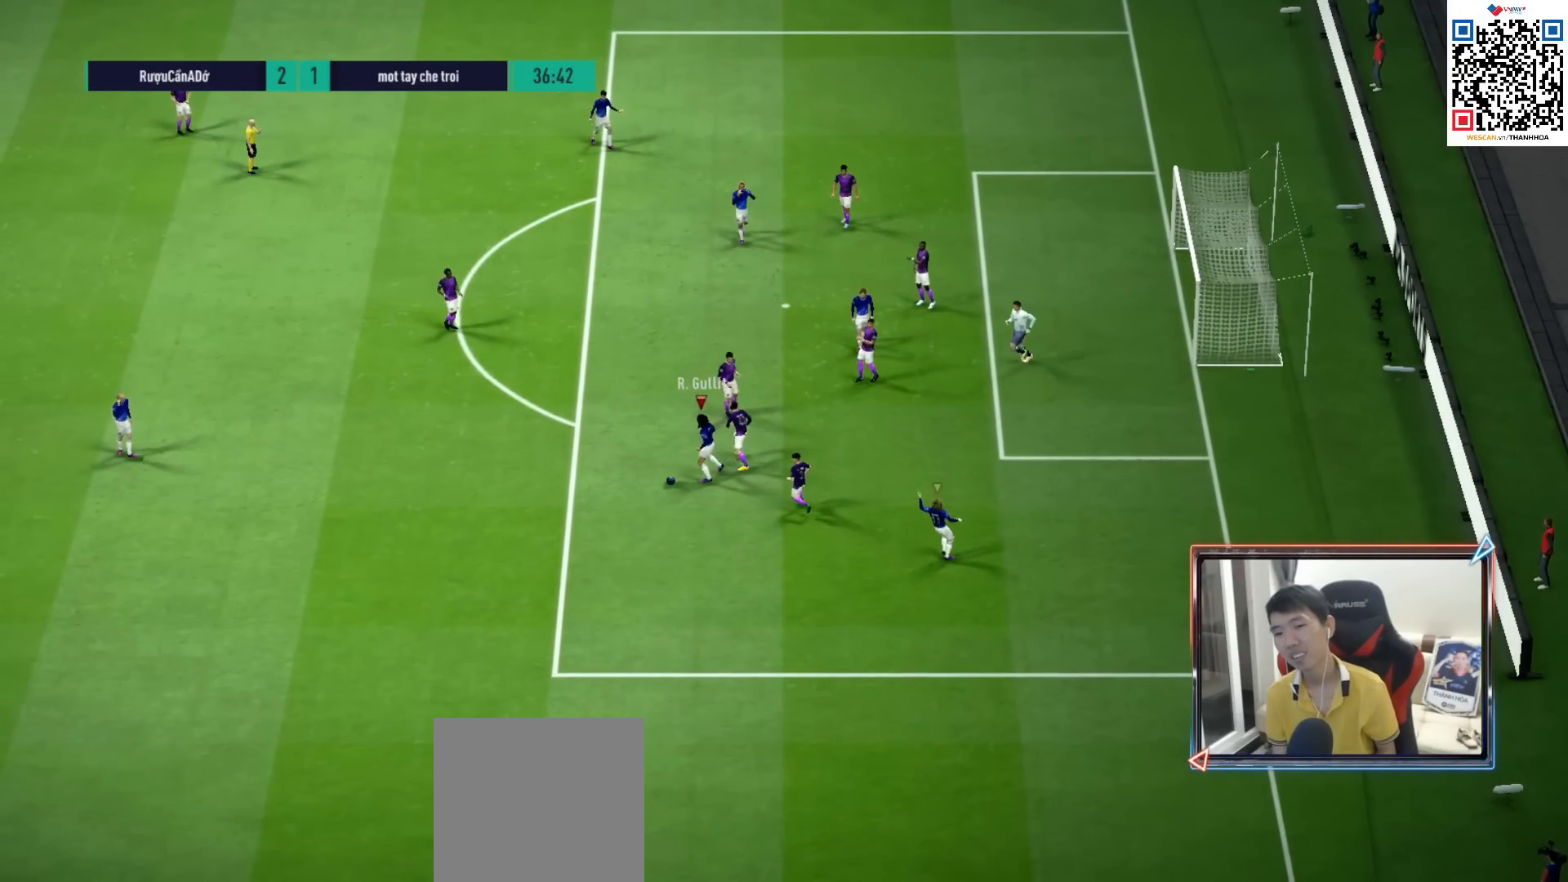
{"buttons": ["CROSS"], "left_stick": "center", "right_stick": "center", "events": [[183, "CROSS", "down"], [283, "CROSS", "up"], [417, "CROSS", "down"]]}
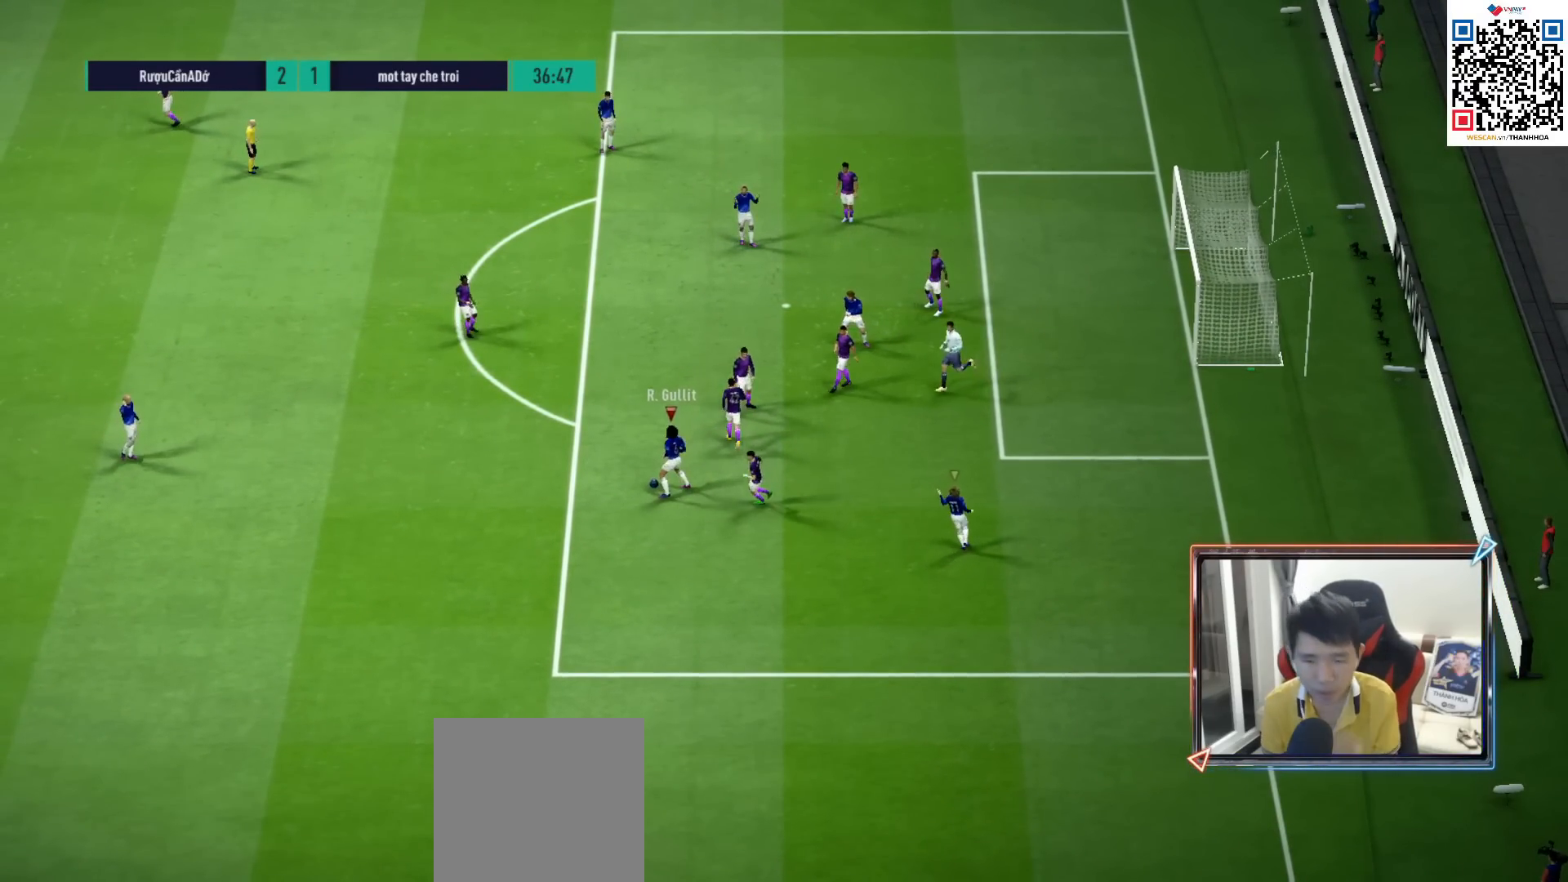
{"buttons": [], "left_stick": "center", "right_stick": "center", "events": [[50, "CROSS", "up"], [117, "CROSS", "down"], [250, "CROSS", "up"], [333, "CROSS", "down"], [450, "CROSS", "up"]]}
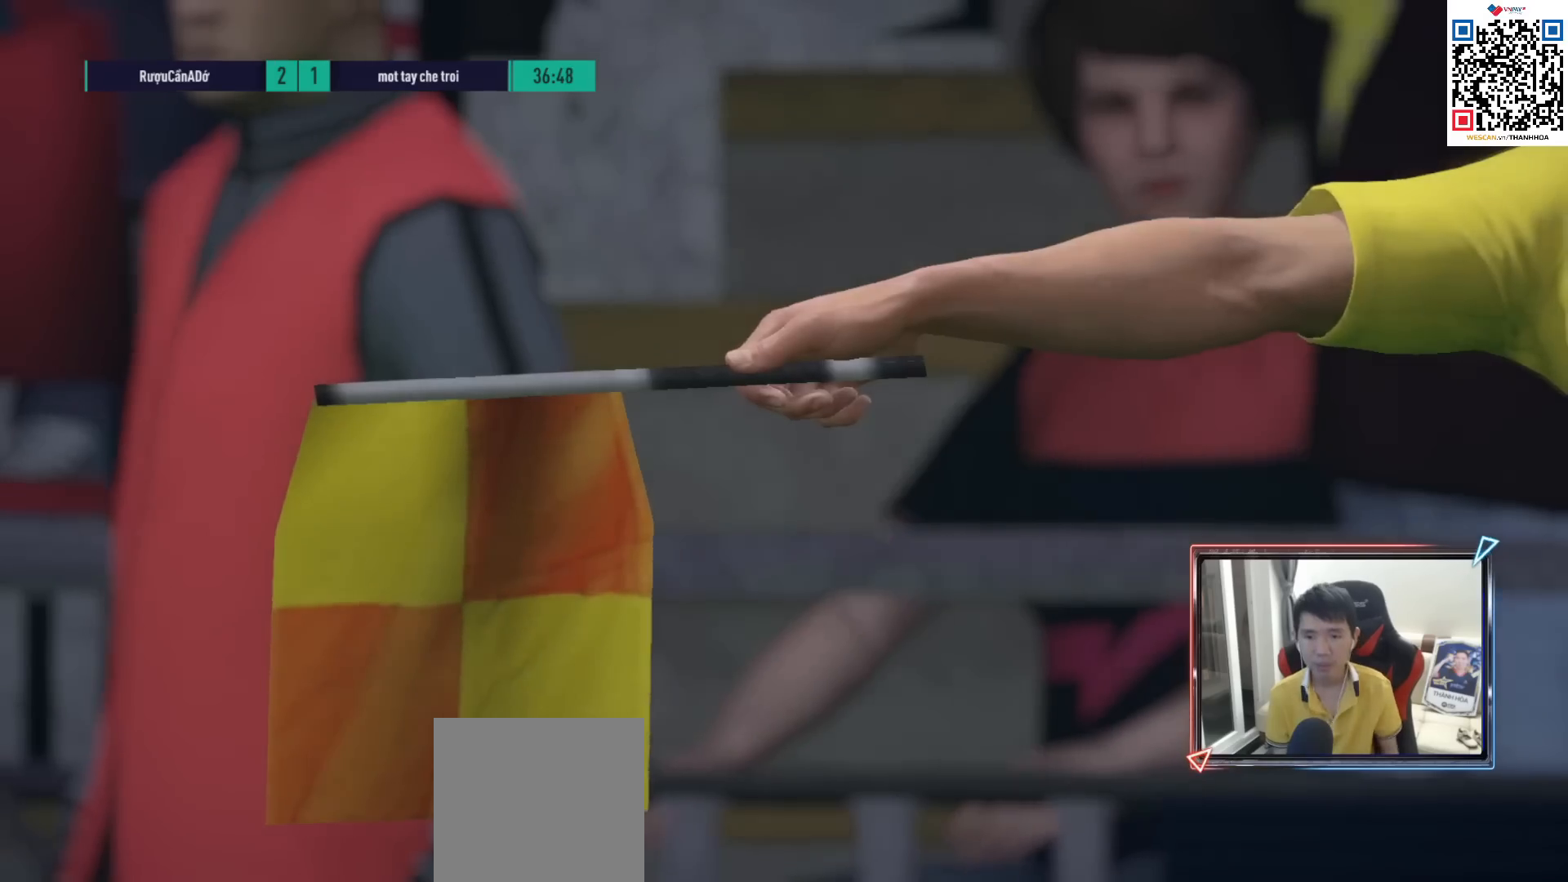
{"buttons": [], "left_stick": "center", "right_stick": "center", "events": [[67, "CROSS", "down"], [133, "CROSS", "up"], [200, "CROSS", "down"], [317, "CROSS", "up"], [400, "CROSS", "down"], [483, "CROSS", "up"]]}
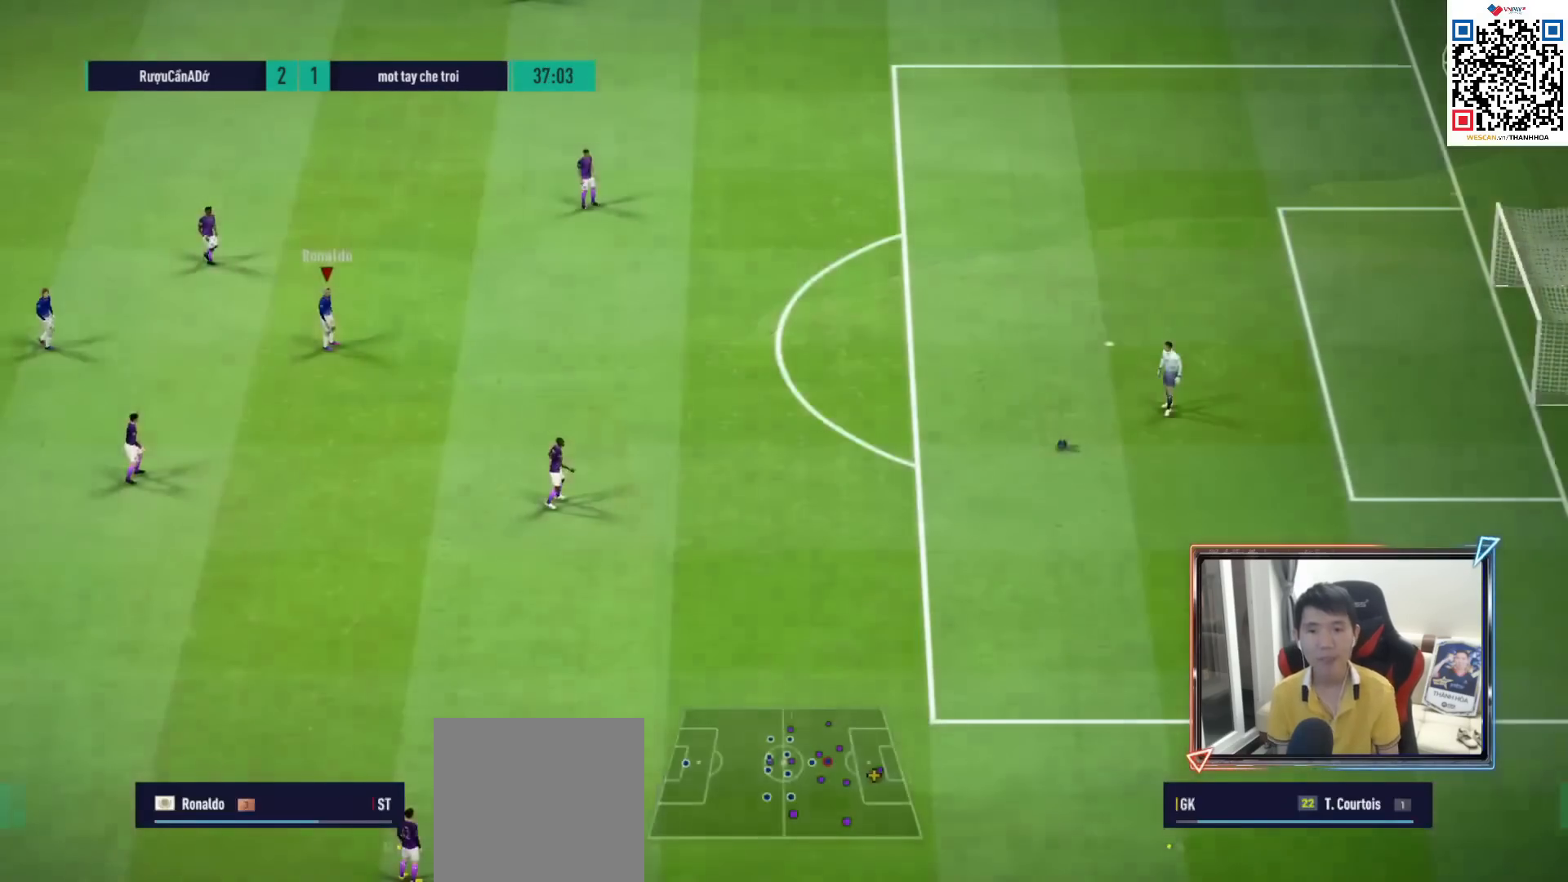
{"buttons": [], "left_stick": "right", "right_stick": "center", "events": [[83, "CROSS", "down"], [233, "CROSS", "up"], [317, "left_stick", "right"]]}
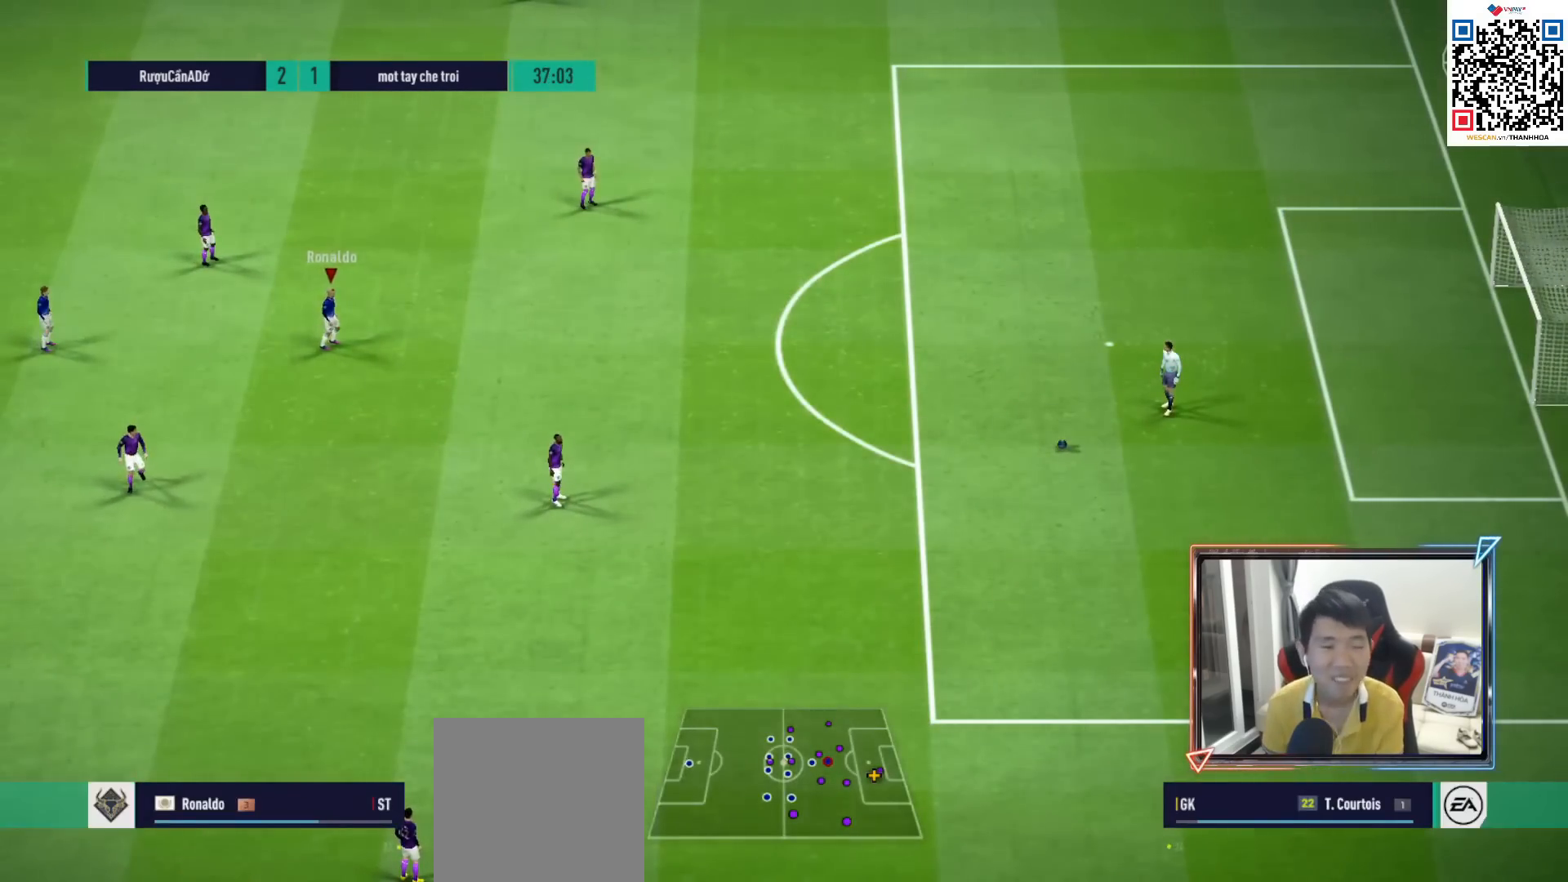
{"buttons": ["R1"], "left_stick": "right", "right_stick": "center", "events": [[33, "right_stick", "right"], [133, "R1", "down"], [183, "right_stick", "center"]]}
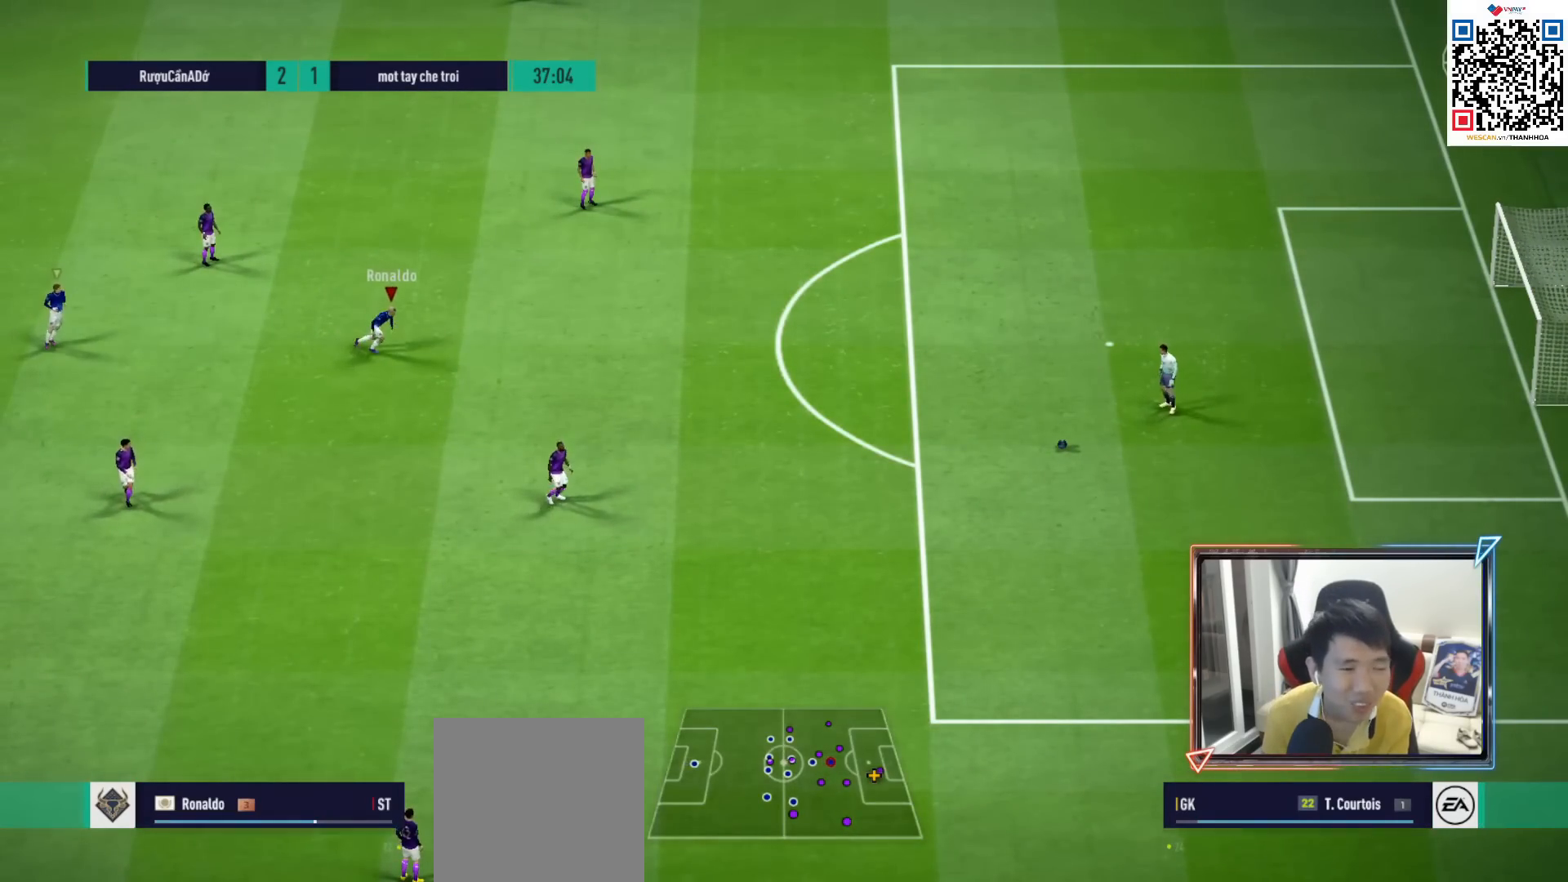
{"buttons": ["R1"], "left_stick": "right", "right_stick": "center", "events": [[233, "DPAD_UP", "down"], [333, "DPAD_UP", "up"], [417, "DPAD_DOWN", "down"], [500, "DPAD_DOWN", "up"]]}
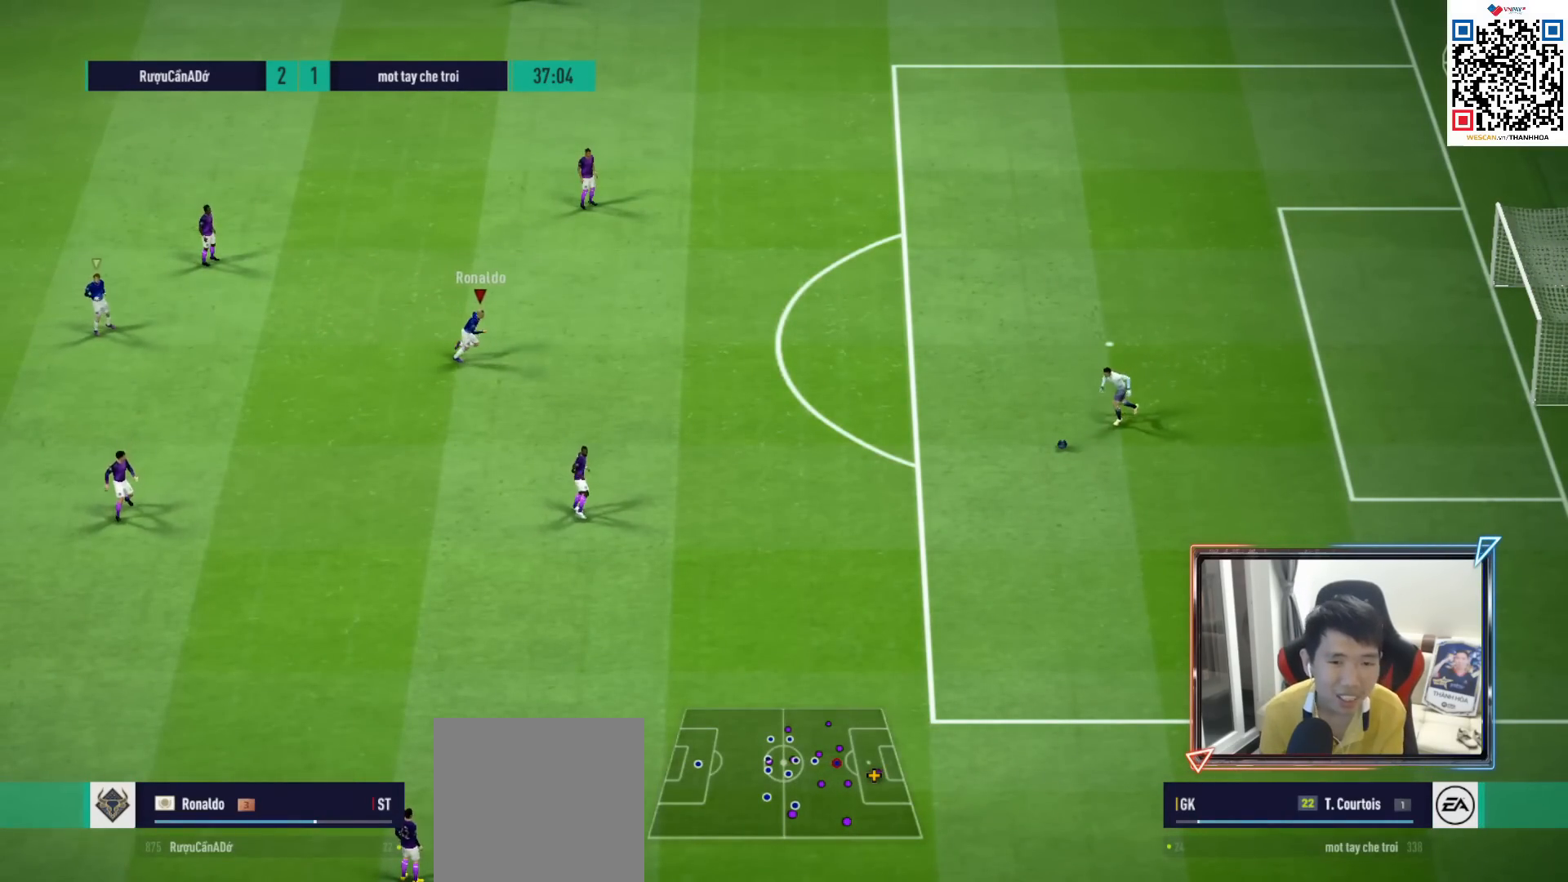
{"buttons": ["R1"], "left_stick": "down", "right_stick": "center", "events": [[233, "left_stick", "down-right"], [467, "left_stick", "down"]]}